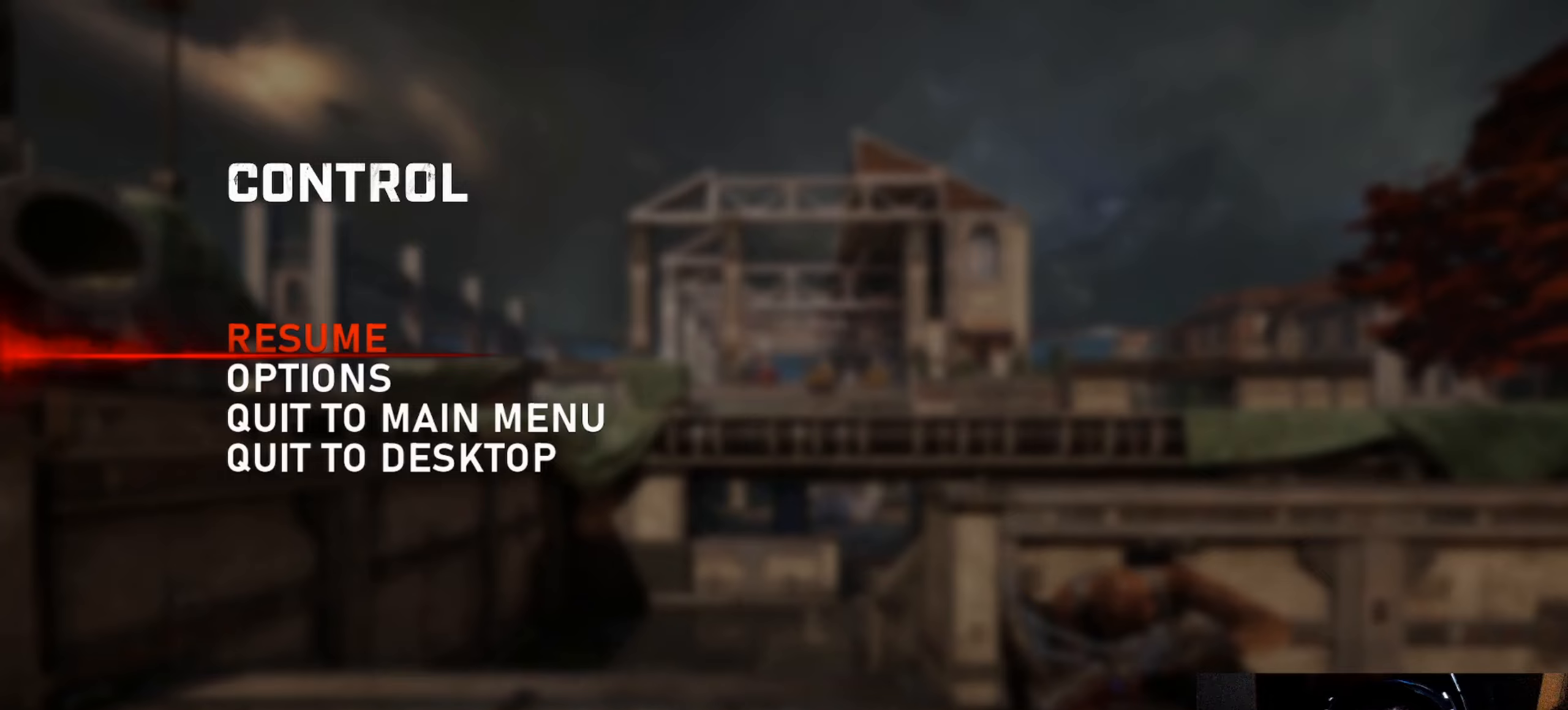
Gameplay with a controller (Xbox layout); each line is a JSON object with the inputs held at the frame after it. "events" lists button and stick changes between this image and that frame as [ms after this image, input, new state], when the widget could be followed in between.
{"buttons": [], "left_stick": "center", "right_stick": "center", "events": []}
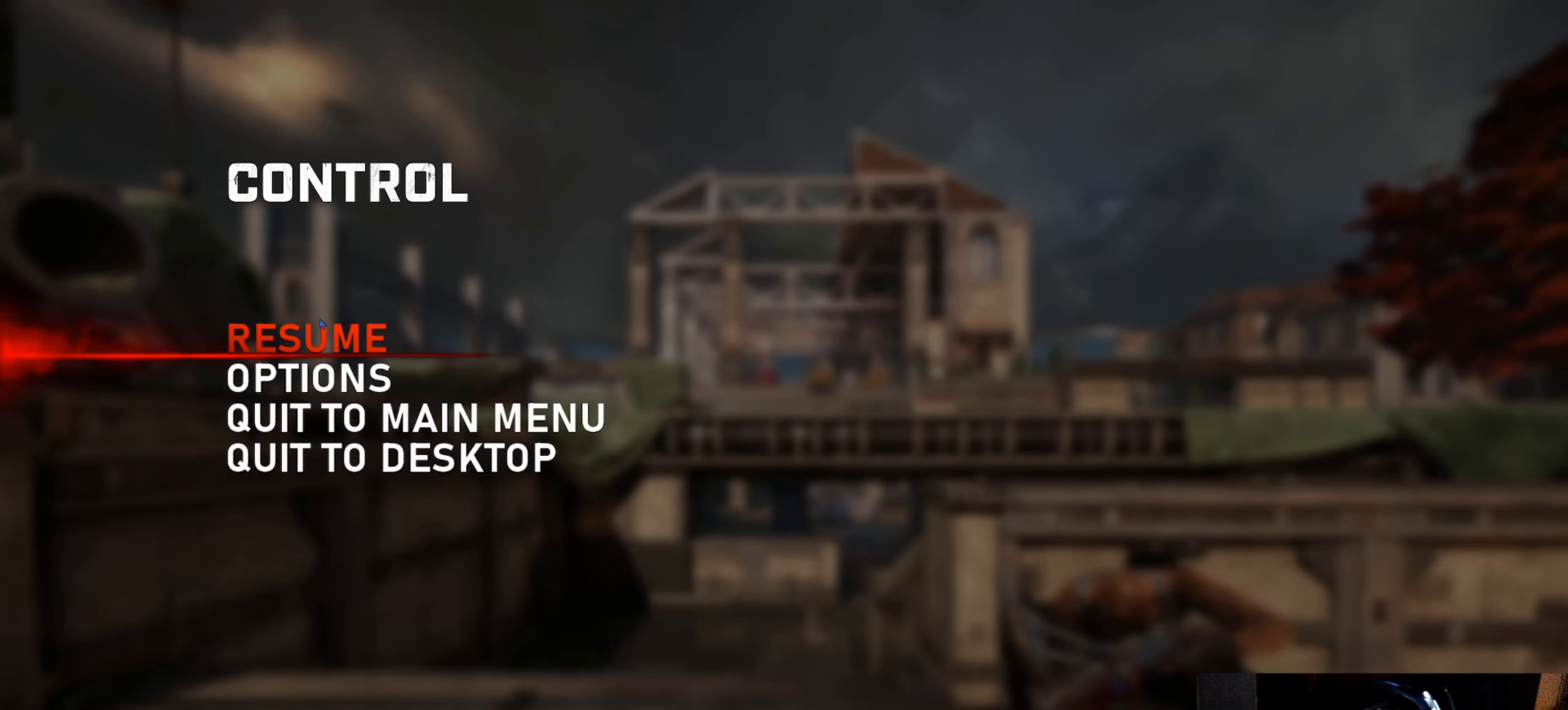
{"buttons": [], "left_stick": "center", "right_stick": "center", "events": []}
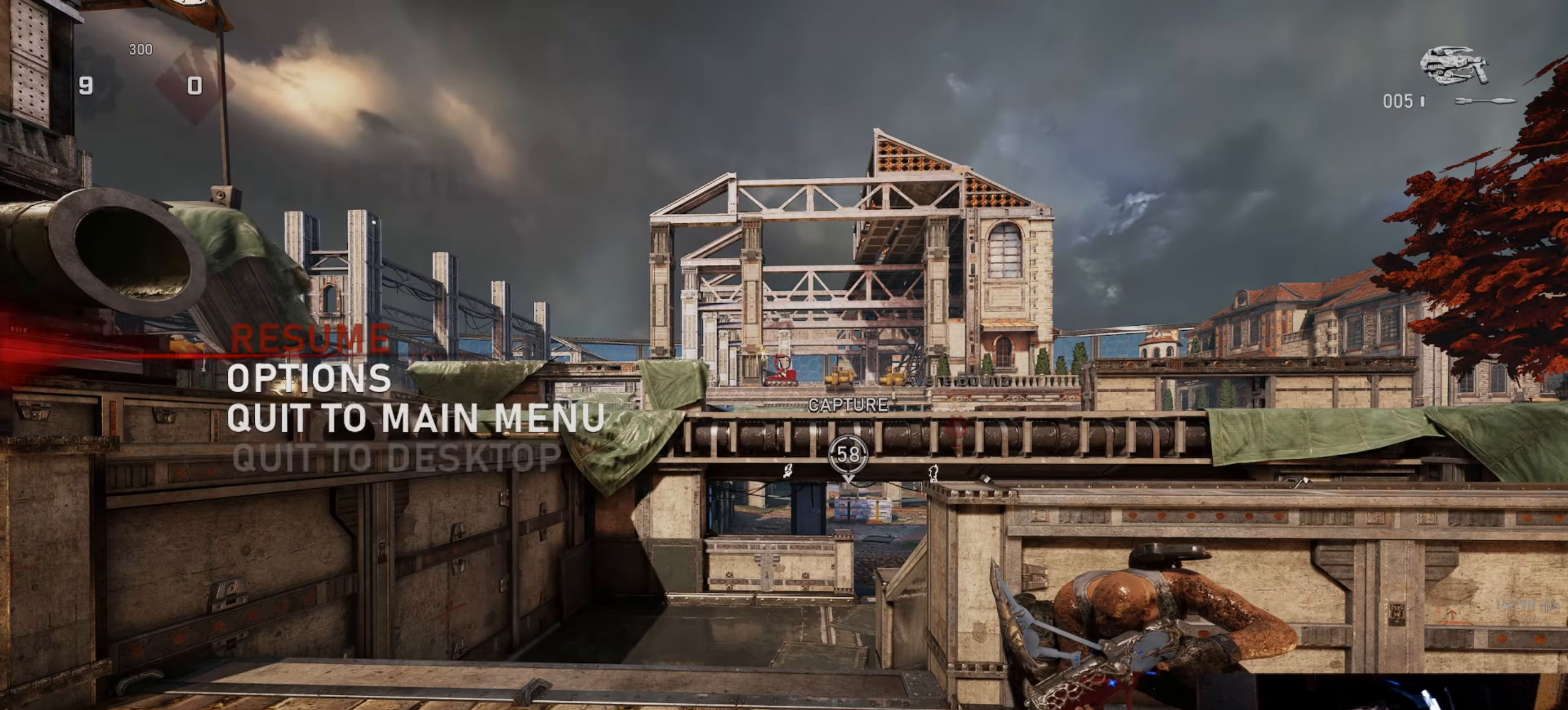
{"buttons": [], "left_stick": "up-left", "right_stick": "center", "events": [[467, "left_stick", "up-left"]]}
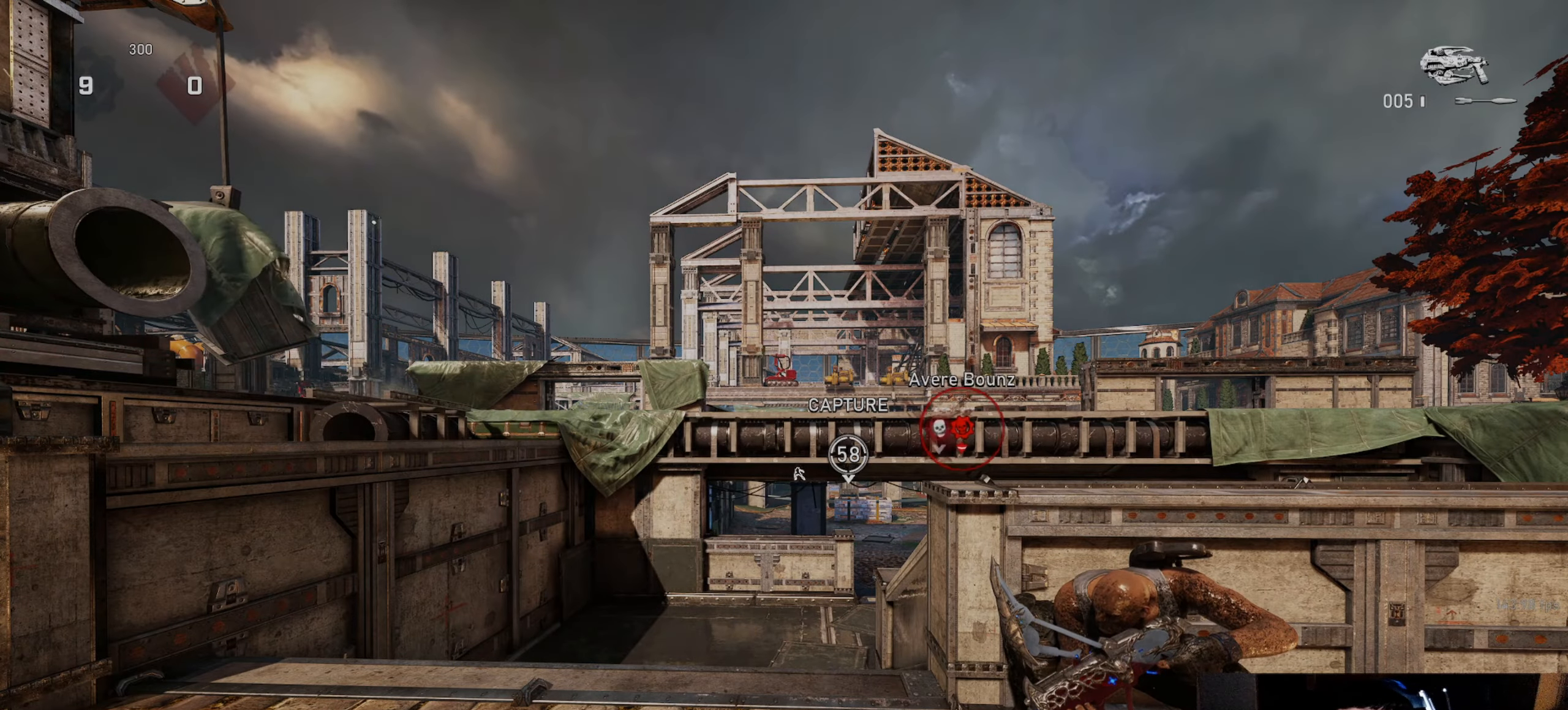
{"buttons": ["A", "L1"], "left_stick": "center", "right_stick": "center", "events": [[17, "right_stick", "down"], [67, "L1", "down"], [117, "left_stick", "up"], [117, "right_stick", "center"], [433, "A", "down"], [450, "left_stick", "center"]]}
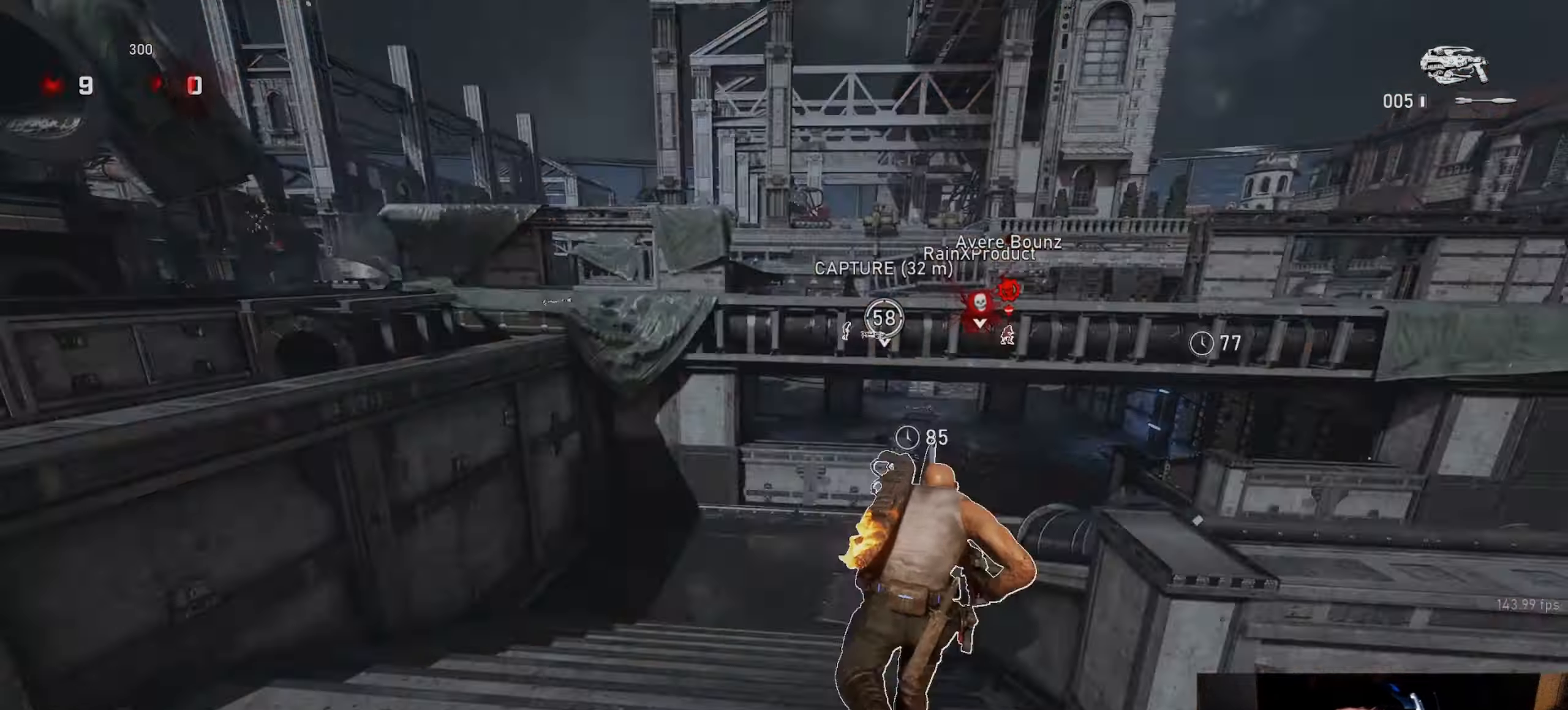
{"buttons": ["L1"], "left_stick": "up-right", "right_stick": "center", "events": [[83, "A", "up"], [117, "left_stick", "right"], [183, "R1", "down"], [183, "left_stick", "up-right"], [250, "R1", "up"], [417, "L1", "up"], [483, "L1", "down"]]}
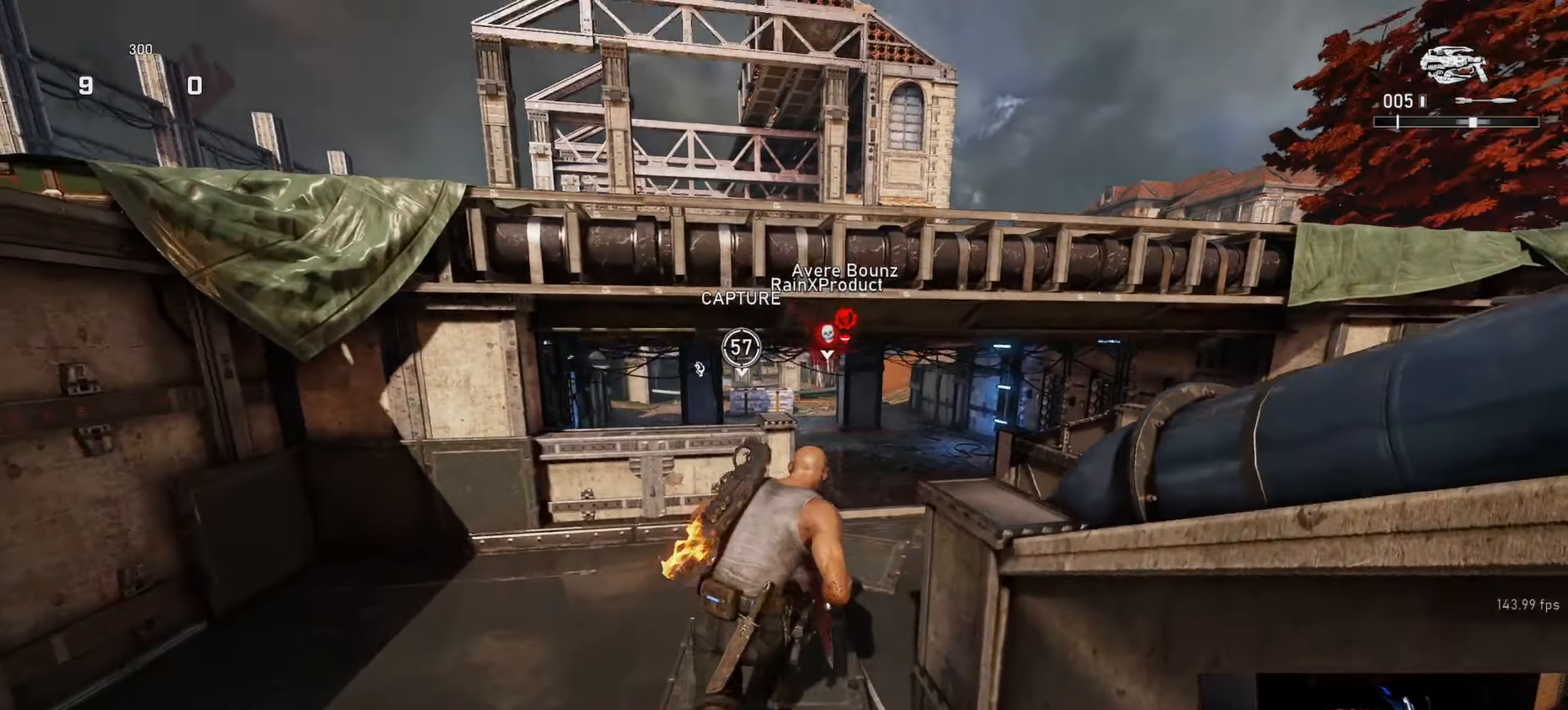
{"buttons": ["L1"], "left_stick": "up", "right_stick": "center", "events": [[33, "L1", "up"], [100, "left_stick", "up"], [167, "right_stick", "down"], [333, "right_stick", "center"], [483, "L1", "down"]]}
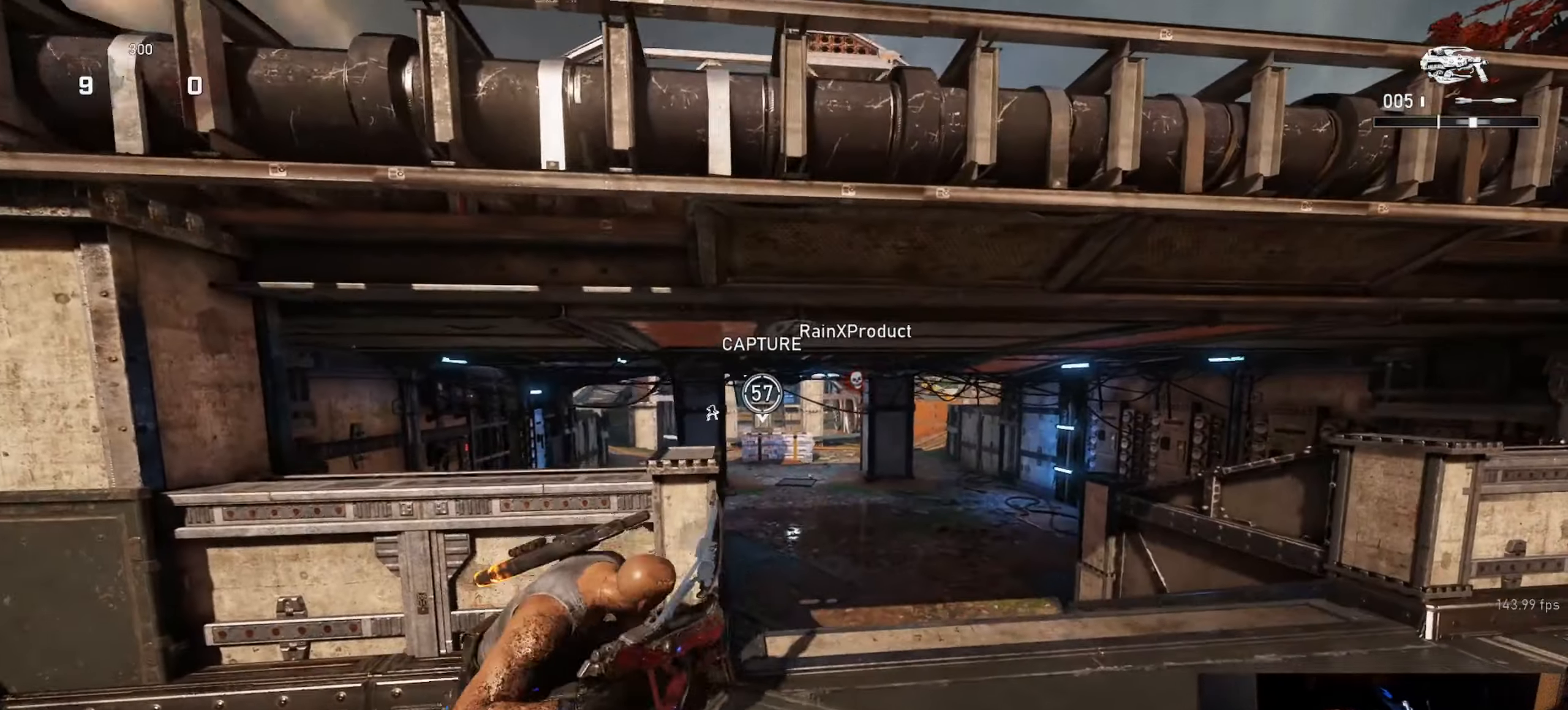
{"buttons": [], "left_stick": "up-right", "right_stick": "center", "events": [[333, "R1", "down"], [400, "L1", "up"], [400, "R1", "up"], [417, "left_stick", "up-right"]]}
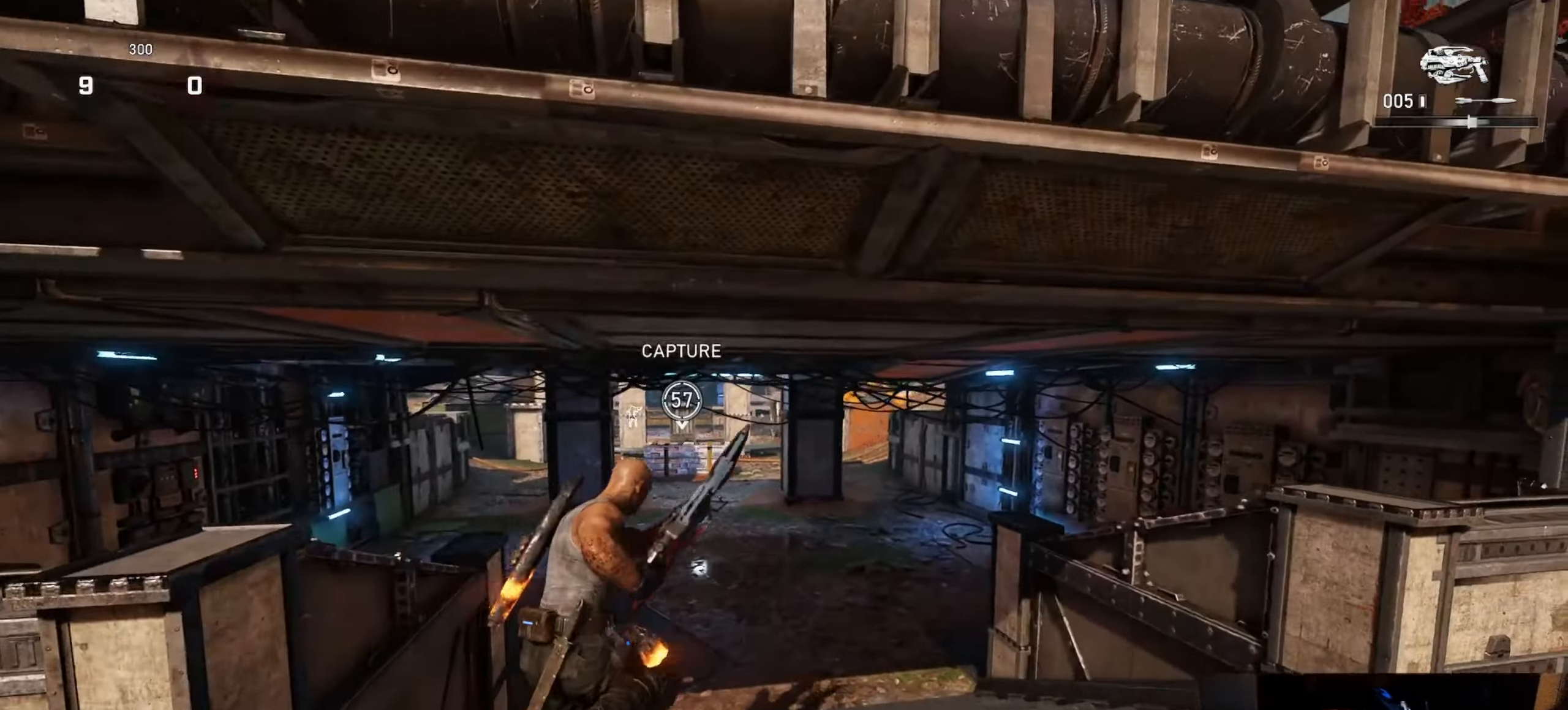
{"buttons": ["A", "L1"], "left_stick": "up", "right_stick": "center", "events": [[83, "left_stick", "up"], [117, "L1", "down"], [333, "right_stick", "down"], [400, "right_stick", "center"], [483, "A", "down"]]}
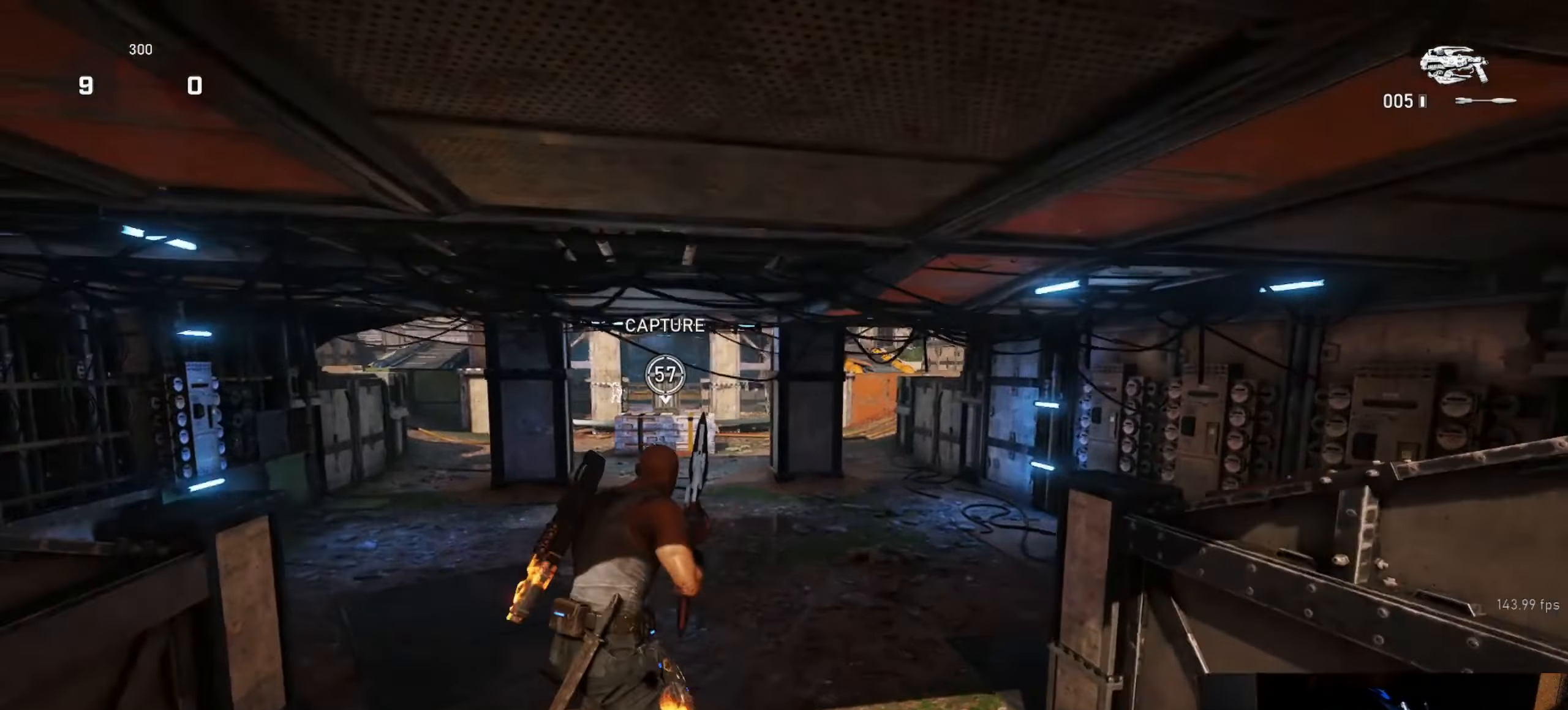
{"buttons": ["L1"], "left_stick": "center", "right_stick": "center", "events": [[83, "A", "up"], [150, "left_stick", "up-left"], [200, "R1", "down"], [283, "R1", "up"], [283, "right_stick", "down"], [467, "left_stick", "center"], [483, "right_stick", "center"]]}
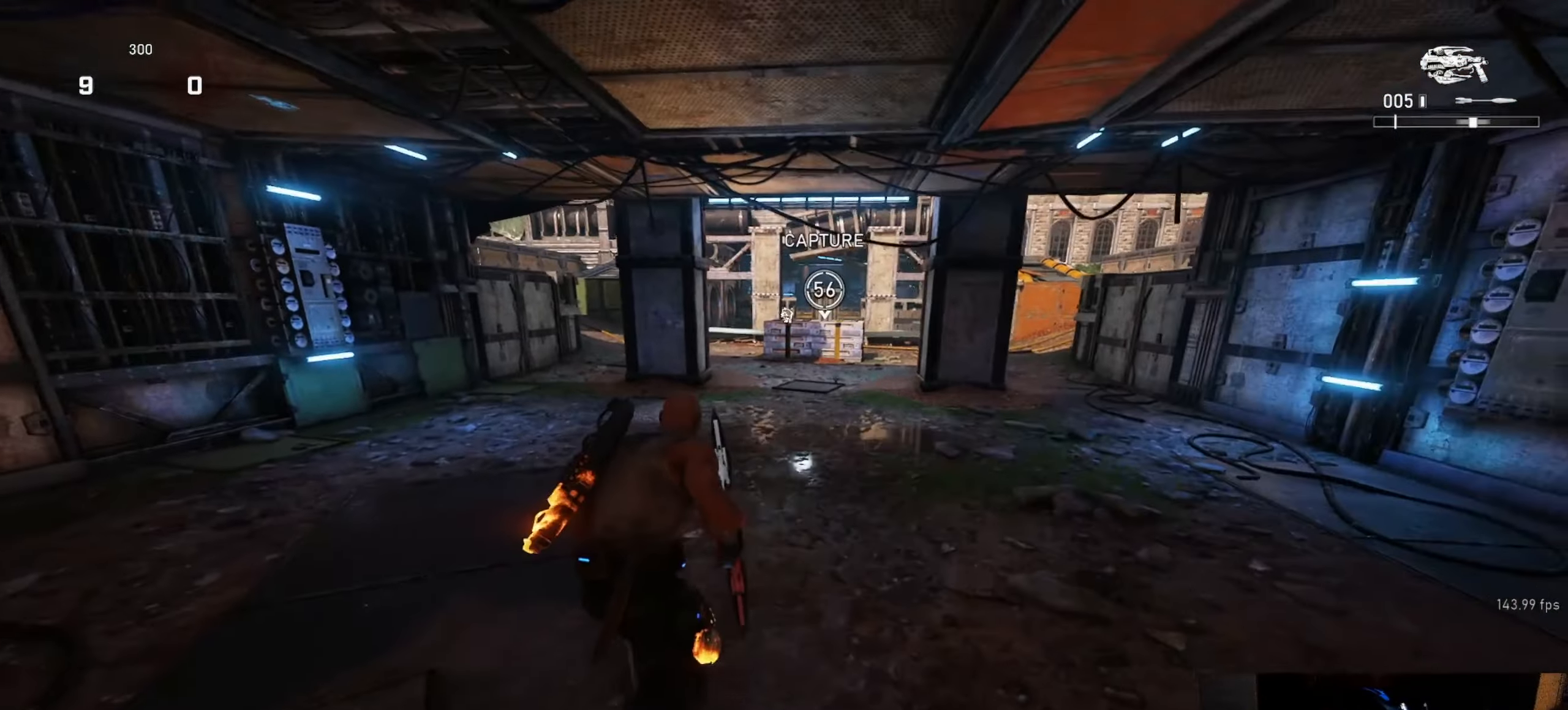
{"buttons": ["L1"], "left_stick": "center", "right_stick": "down", "events": [[267, "right_stick", "down"]]}
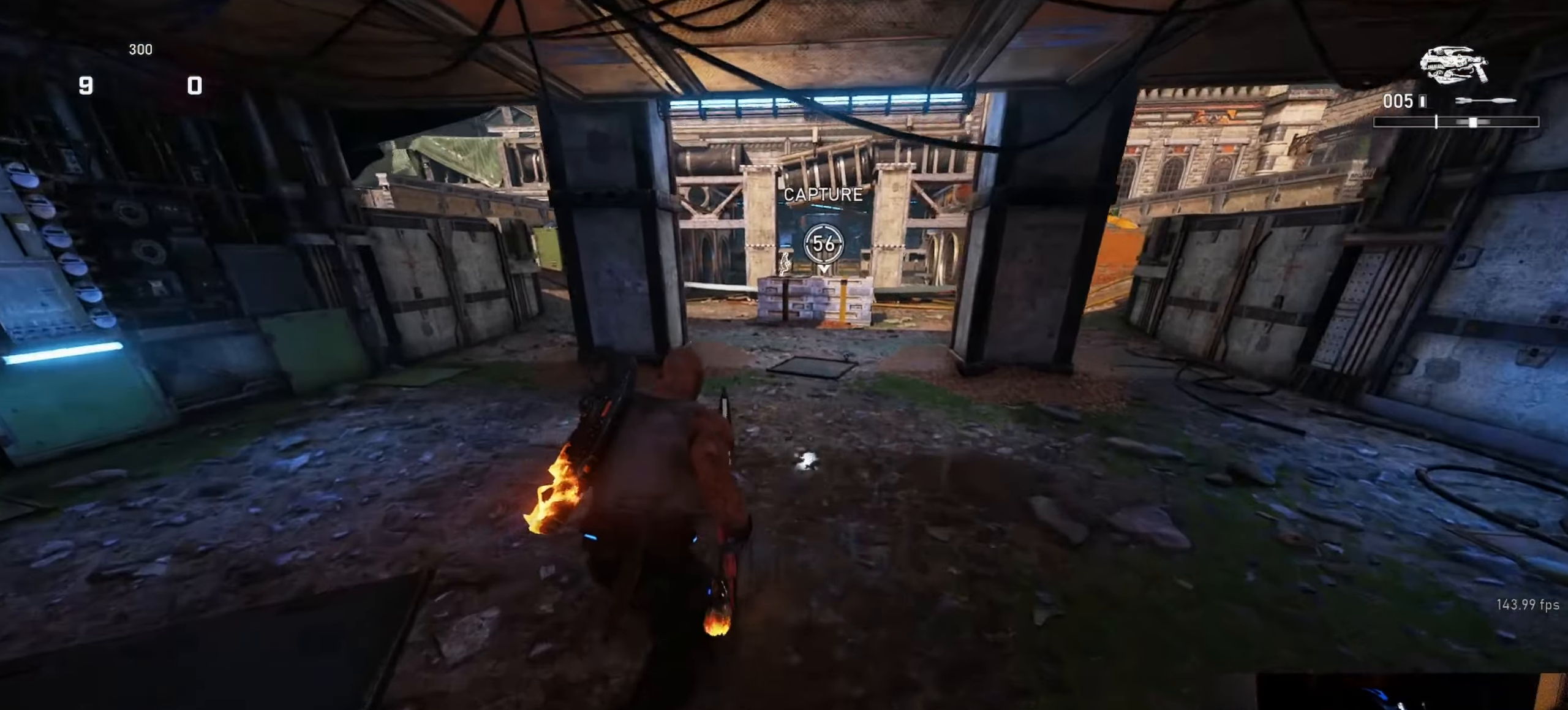
{"buttons": ["L1", "R1"], "left_stick": "center", "right_stick": "center", "events": [[17, "right_stick", "center"], [433, "R1", "down"]]}
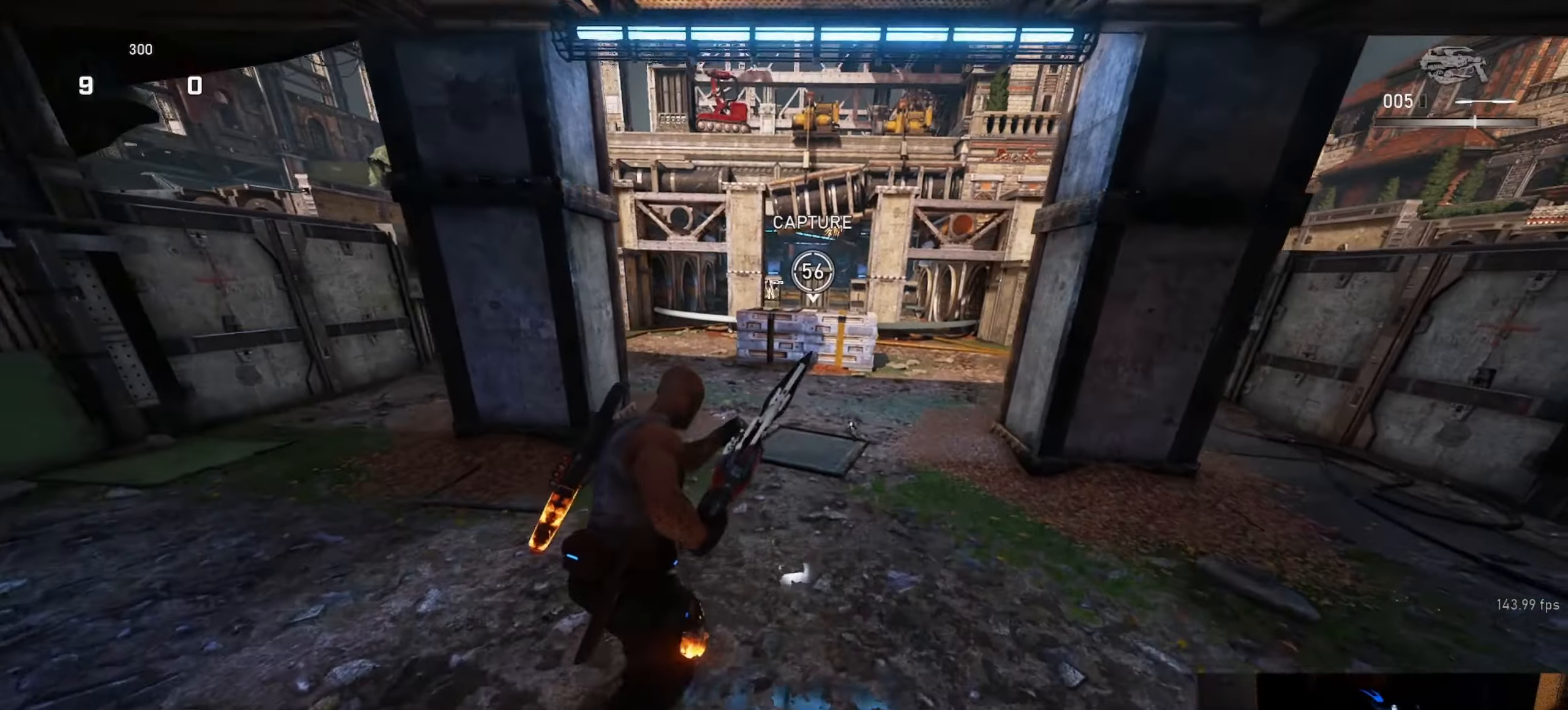
{"buttons": ["L1"], "left_stick": "up", "right_stick": "center", "events": [[17, "R1", "up"], [33, "left_stick", "up-left"], [450, "left_stick", "up"]]}
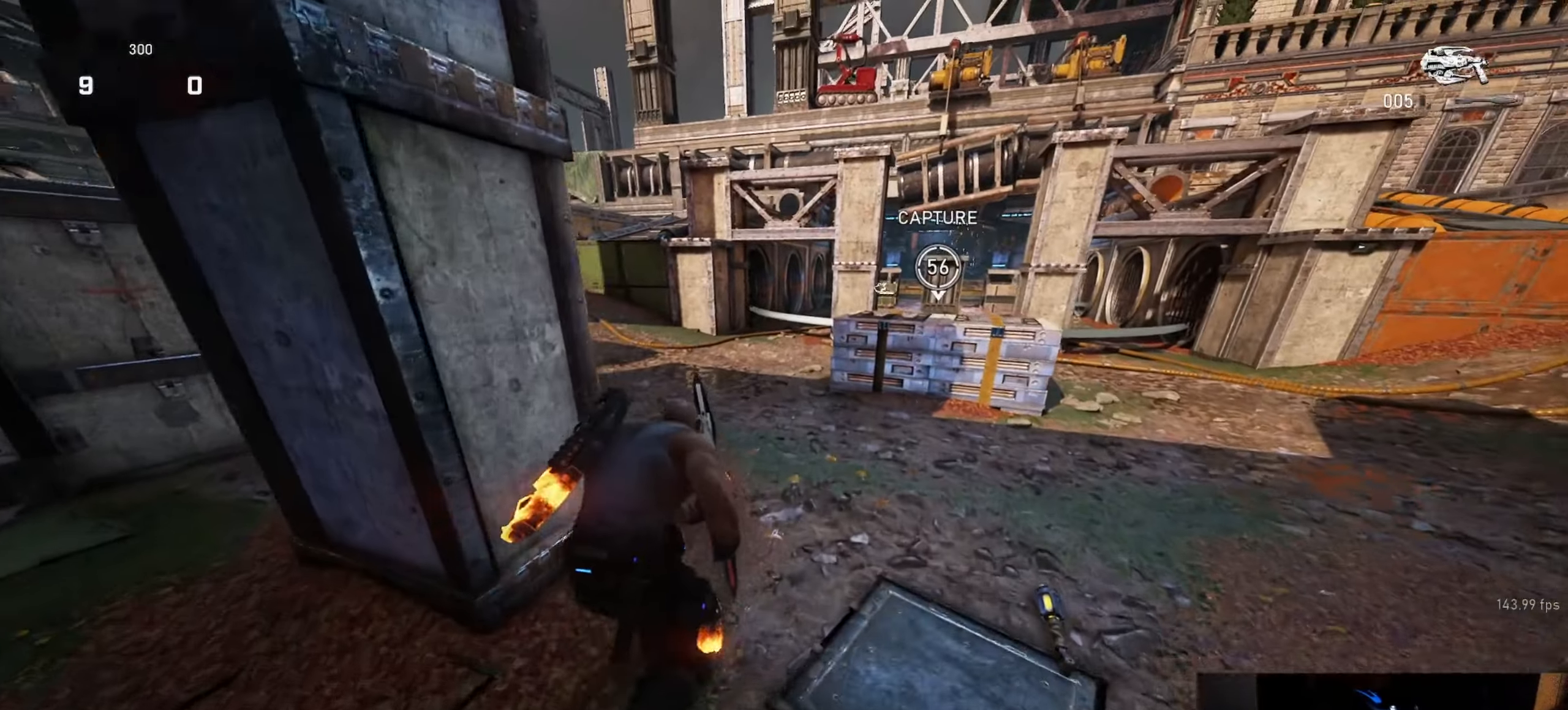
{"buttons": [], "left_stick": "up", "right_stick": "right", "events": [[267, "L1", "up"], [317, "L1", "down"], [333, "right_stick", "right"], [367, "L1", "up"]]}
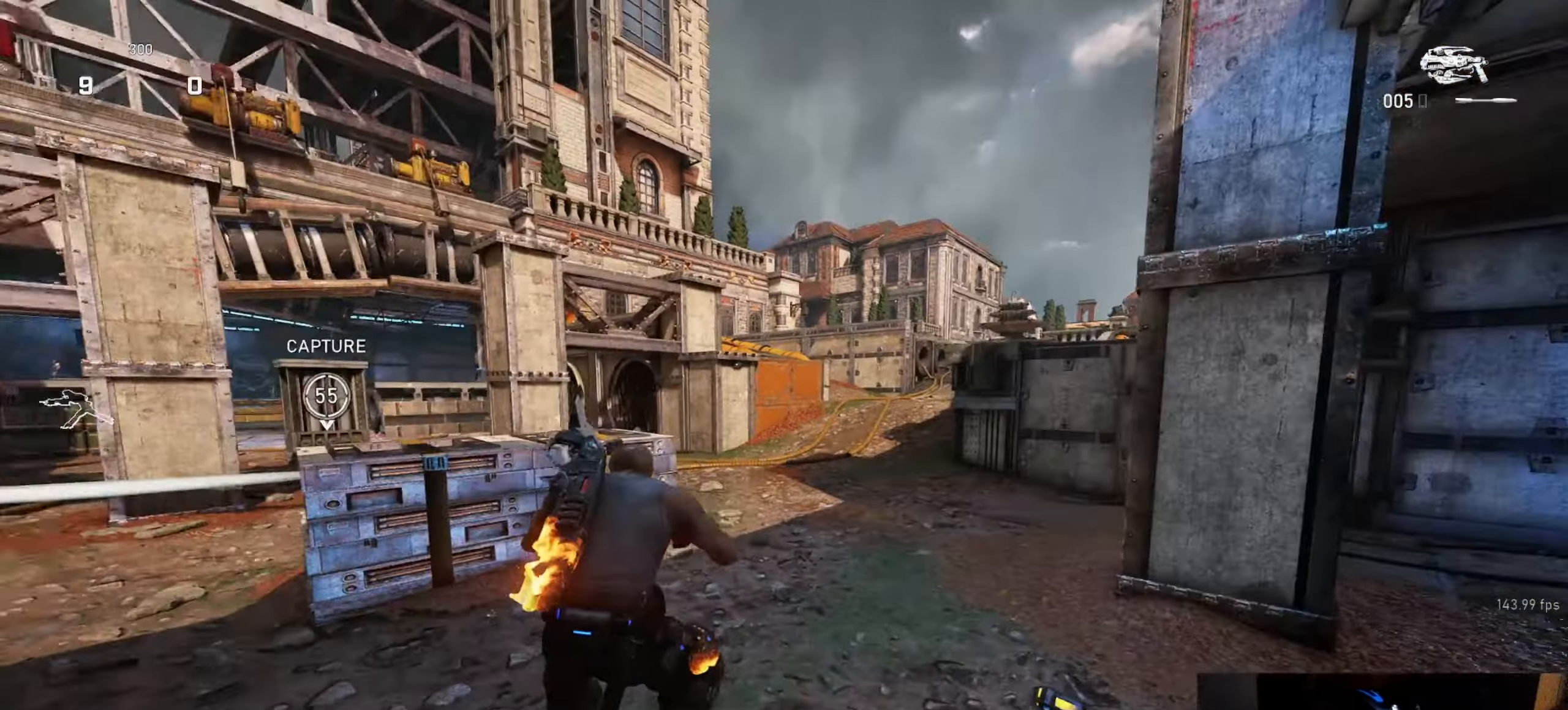
{"buttons": [], "left_stick": "down-left", "right_stick": "left", "events": [[83, "left_stick", "right"], [83, "right_stick", "center"], [133, "left_stick", "down"], [200, "left_stick", "down-left"], [250, "right_stick", "right"], [350, "right_stick", "center"], [500, "right_stick", "left"]]}
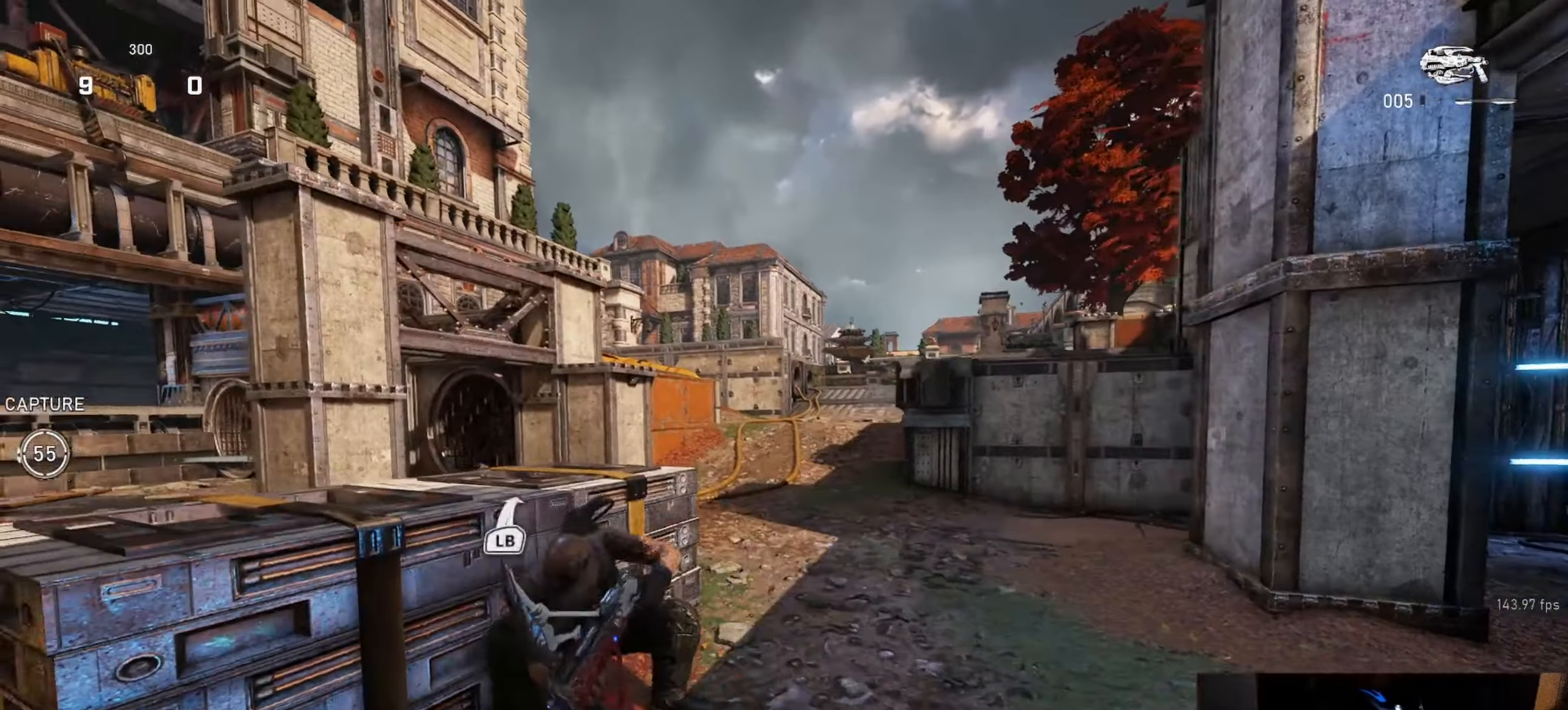
{"buttons": ["A", "L1"], "left_stick": "up", "right_stick": "center", "events": [[217, "right_stick", "center"], [300, "L1", "down"], [333, "left_stick", "up"], [417, "A", "down"]]}
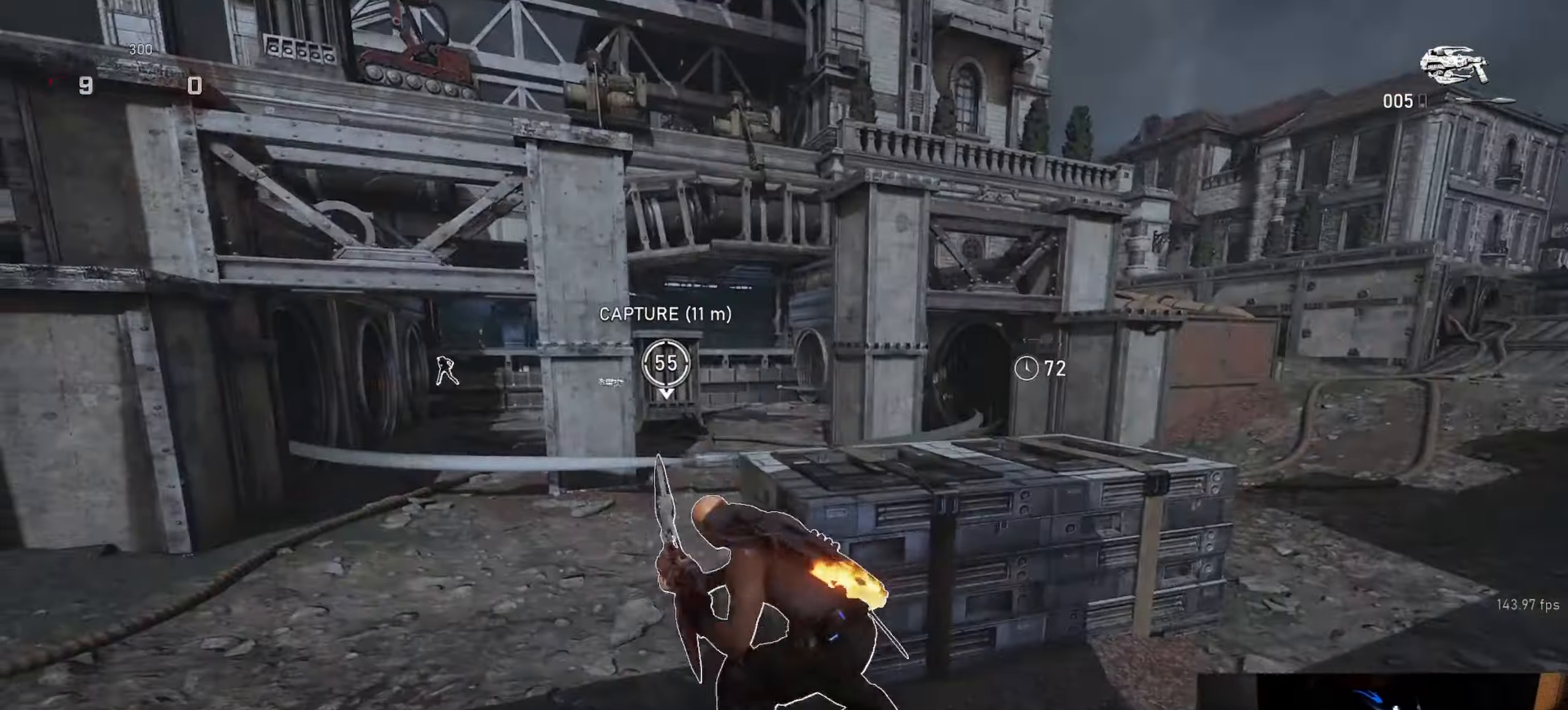
{"buttons": ["L1"], "left_stick": "up-left", "right_stick": "center", "events": [[300, "left_stick", "up-left"], [467, "L1", "up"], [483, "A", "up"], [500, "L1", "down"]]}
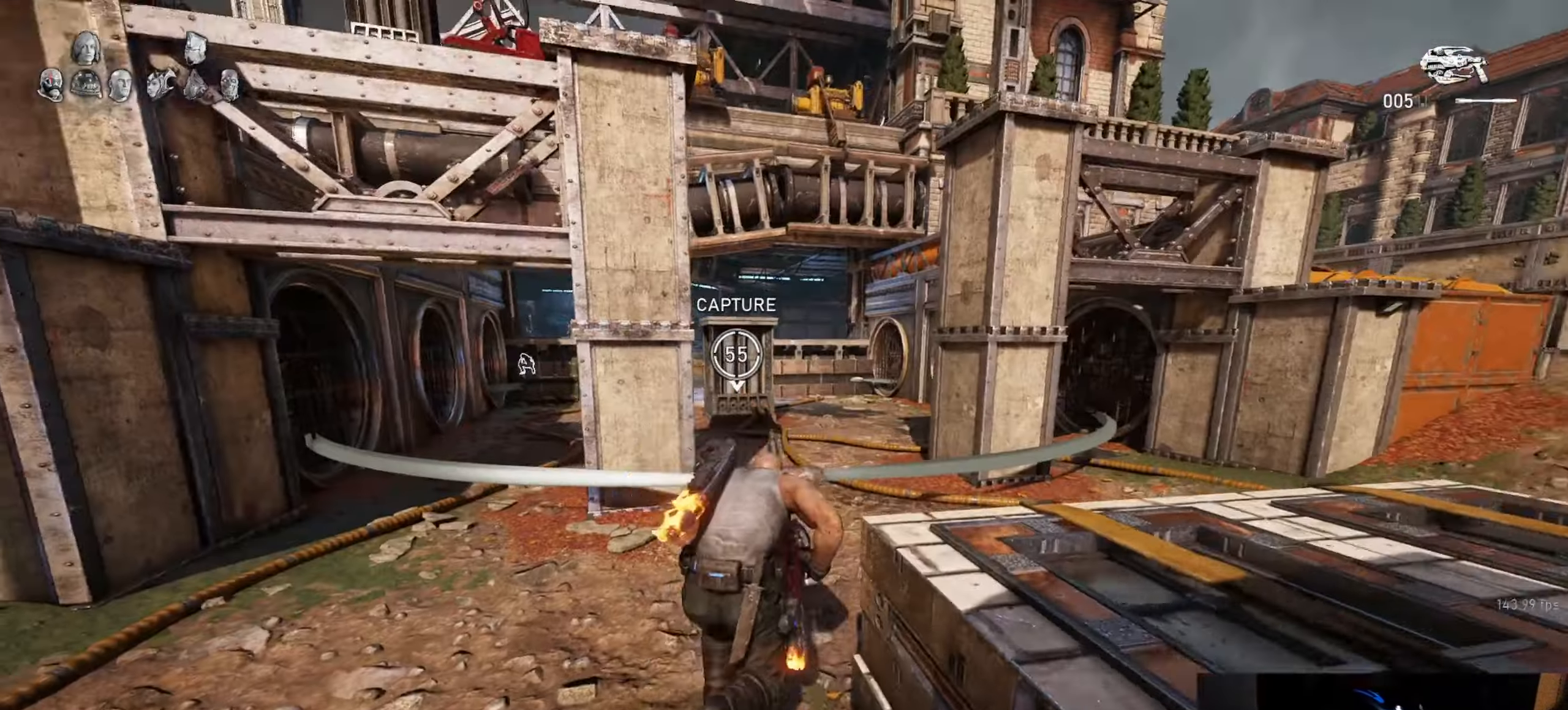
{"buttons": [], "left_stick": "left", "right_stick": "center", "events": [[83, "L1", "up"], [283, "right_stick", "down"], [333, "right_stick", "center"], [467, "left_stick", "left"]]}
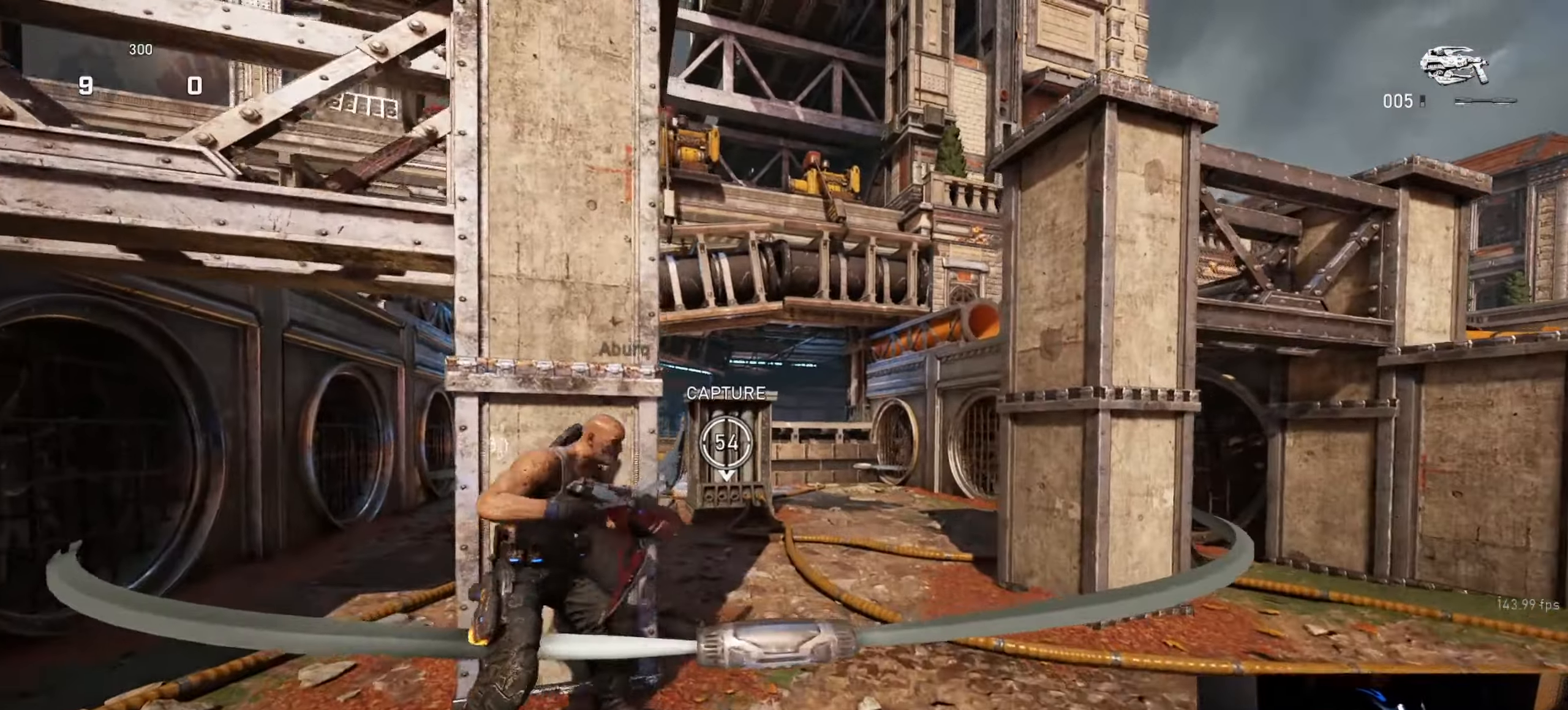
{"buttons": ["R2"], "left_stick": "up-left", "right_stick": "center", "events": [[150, "left_stick", "up-left"], [233, "L1", "down"], [250, "left_stick", "up"], [333, "L1", "up"], [367, "R2", "down"], [400, "left_stick", "up-left"]]}
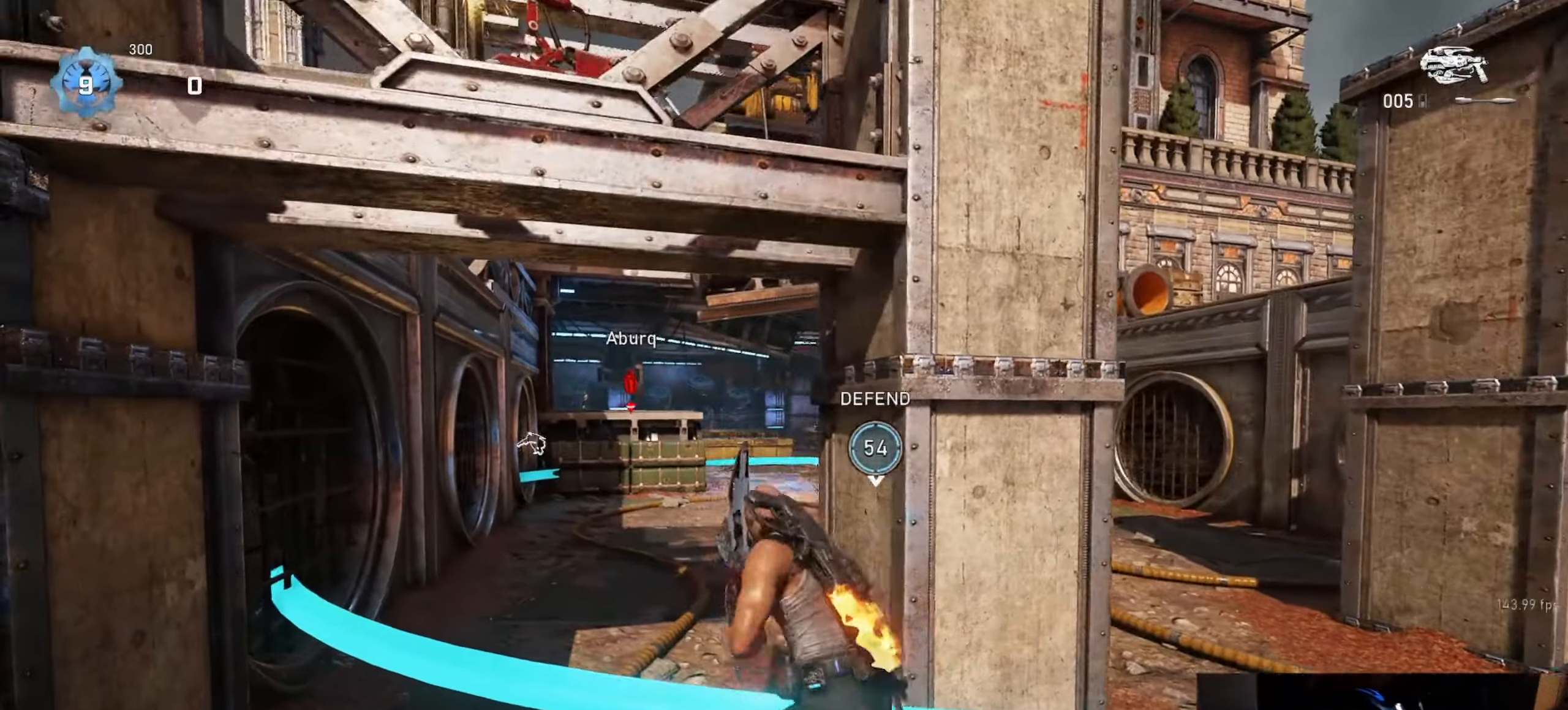
{"buttons": ["R2"], "left_stick": "up-left", "right_stick": "center", "events": []}
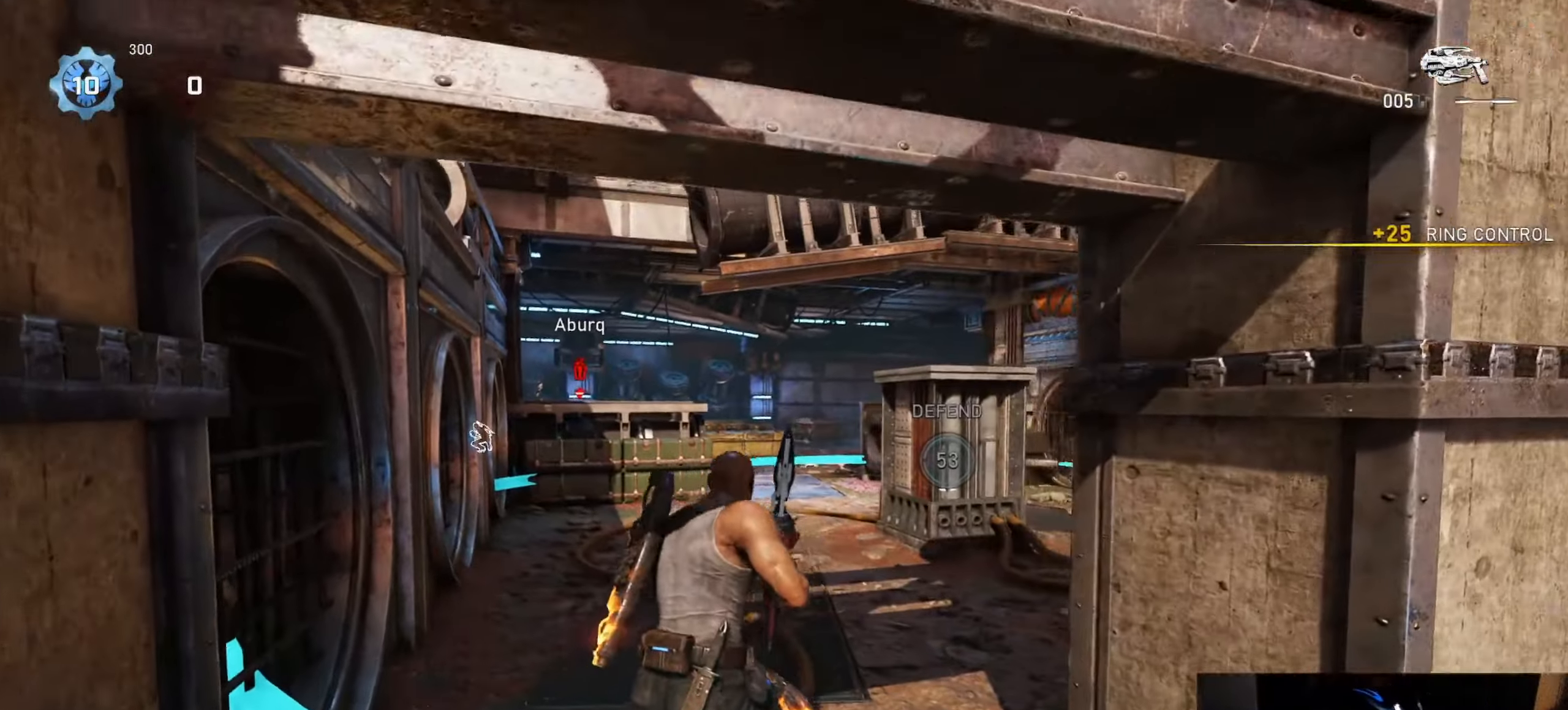
{"buttons": ["R2"], "left_stick": "up-left", "right_stick": "center", "events": []}
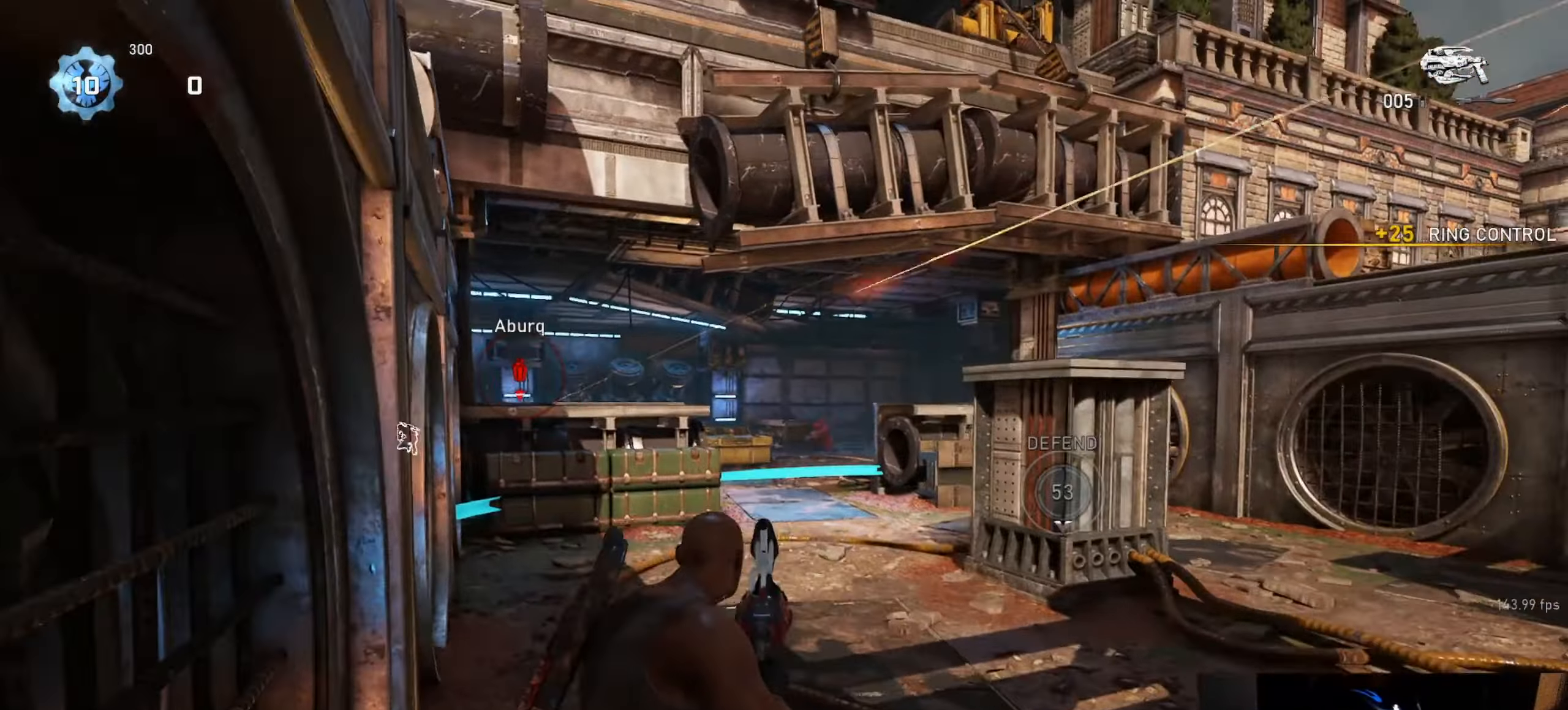
{"buttons": [], "left_stick": "right", "right_stick": "center", "events": [[17, "L2", "down"], [33, "left_stick", "up"], [33, "right_stick", "up-right"], [67, "L3", "down"], [150, "L3", "up"], [183, "left_stick", "up-left"], [183, "right_stick", "center"], [200, "L3", "down"], [267, "L3", "up"], [317, "right_stick", "left"], [333, "left_stick", "right"], [433, "R2", "up"], [433, "right_stick", "center"], [467, "L2", "up"]]}
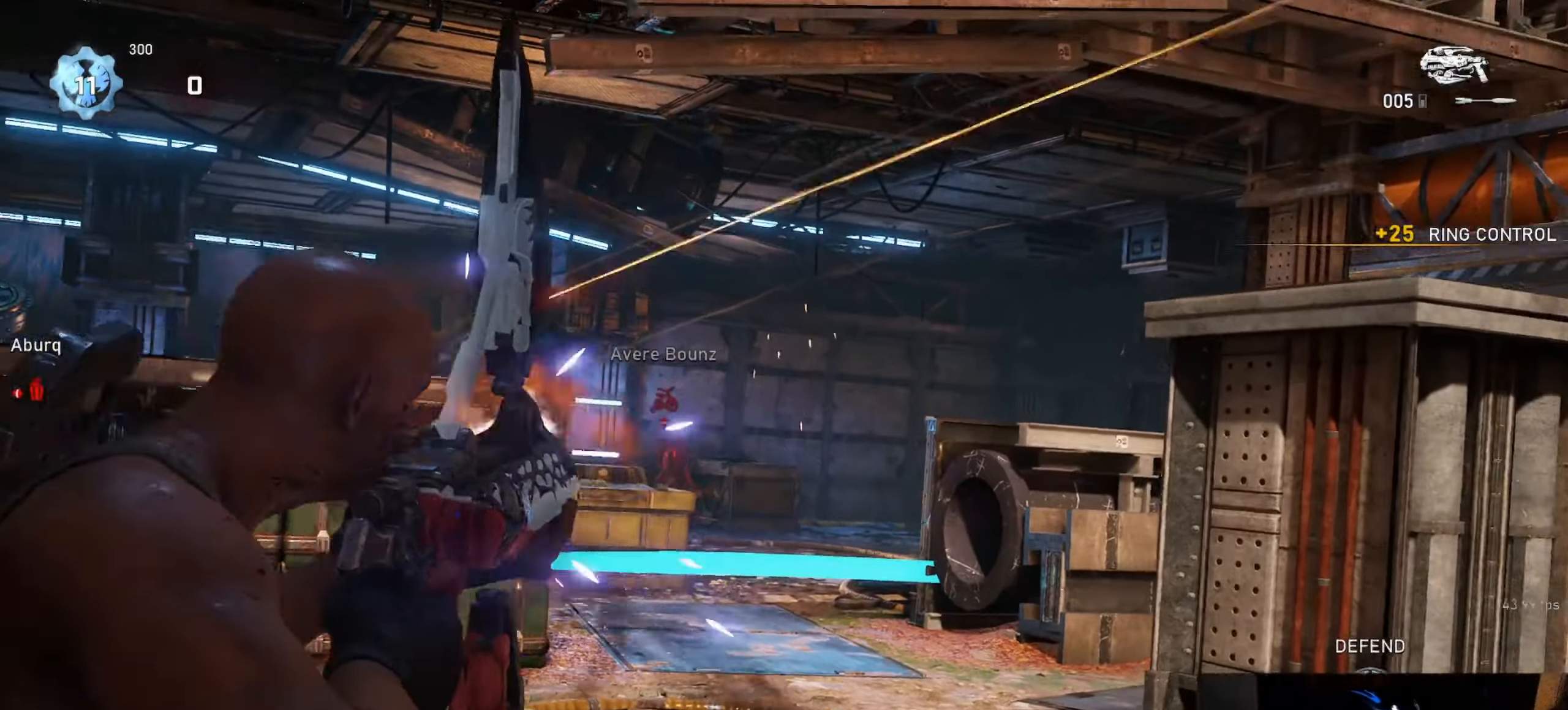
{"buttons": ["A", "L1"], "left_stick": "up-right", "right_stick": "center", "events": [[200, "right_stick", "down"], [283, "L1", "down"], [283, "left_stick", "up-right"], [300, "right_stick", "center"], [400, "A", "down"]]}
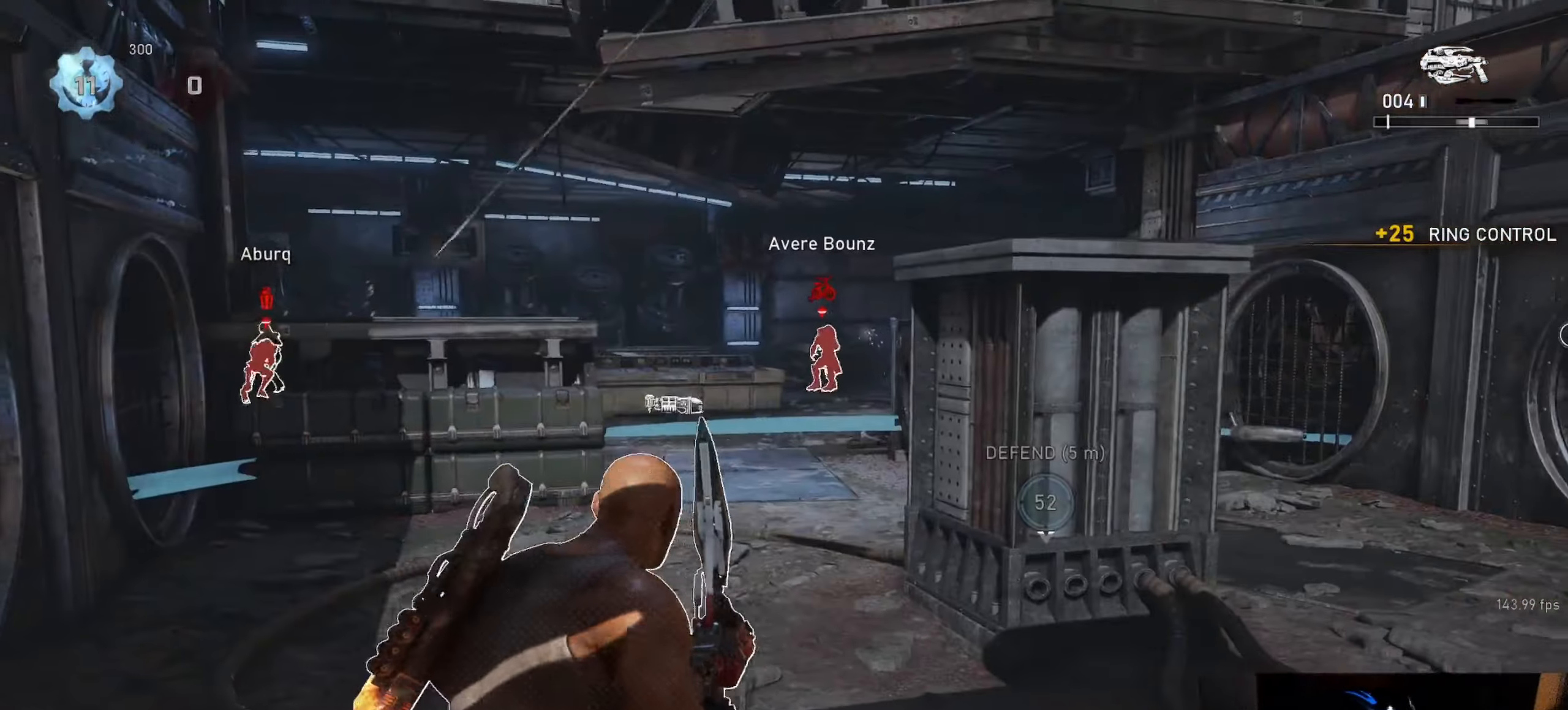
{"buttons": [], "left_stick": "up-right", "right_stick": "left", "events": [[67, "A", "up"], [267, "L1", "up"], [283, "L1", "down"], [317, "right_stick", "left"], [383, "L1", "up"]]}
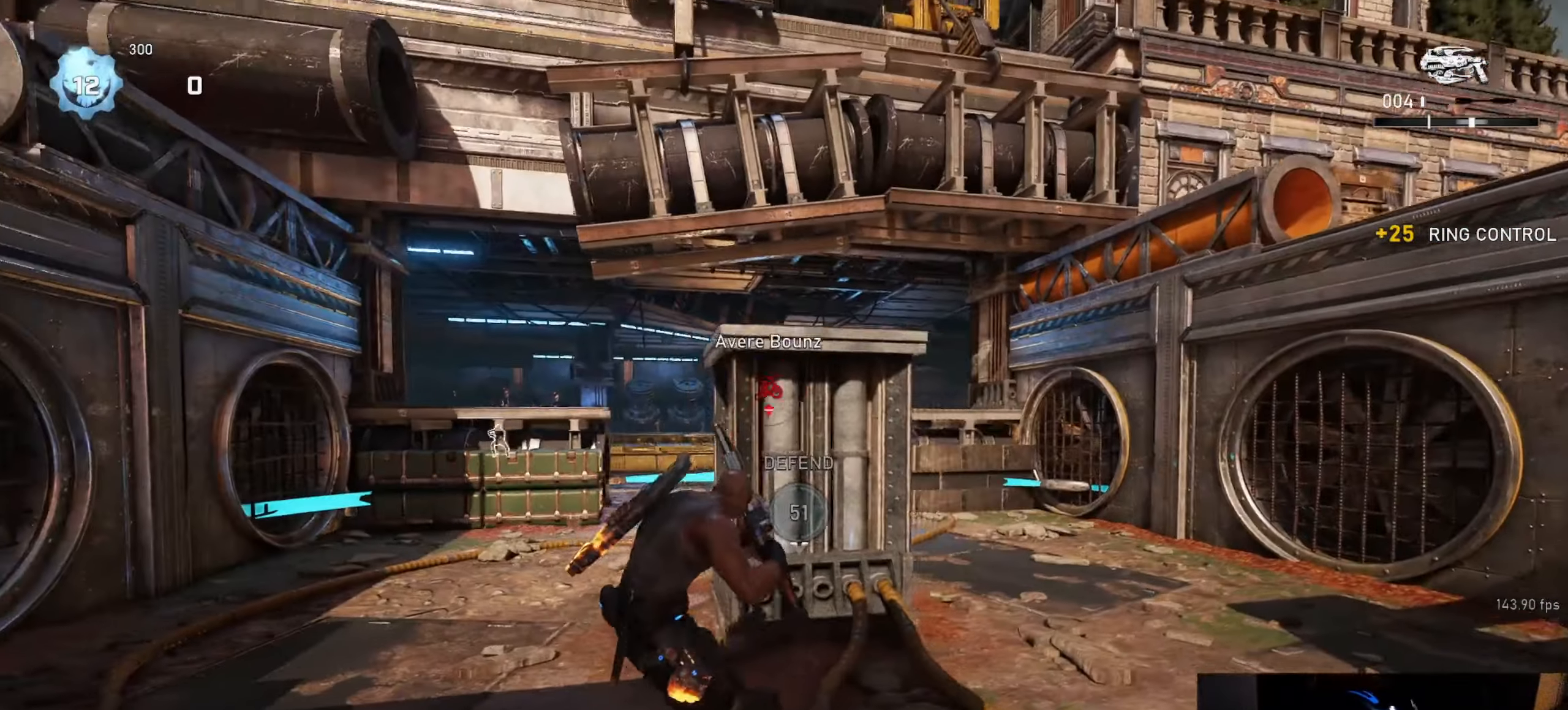
{"buttons": [], "left_stick": "up-right", "right_stick": "center", "events": [[83, "right_stick", "center"], [100, "left_stick", "down-right"], [167, "right_stick", "down"], [267, "left_stick", "right"], [283, "right_stick", "center"], [367, "left_stick", "up-right"]]}
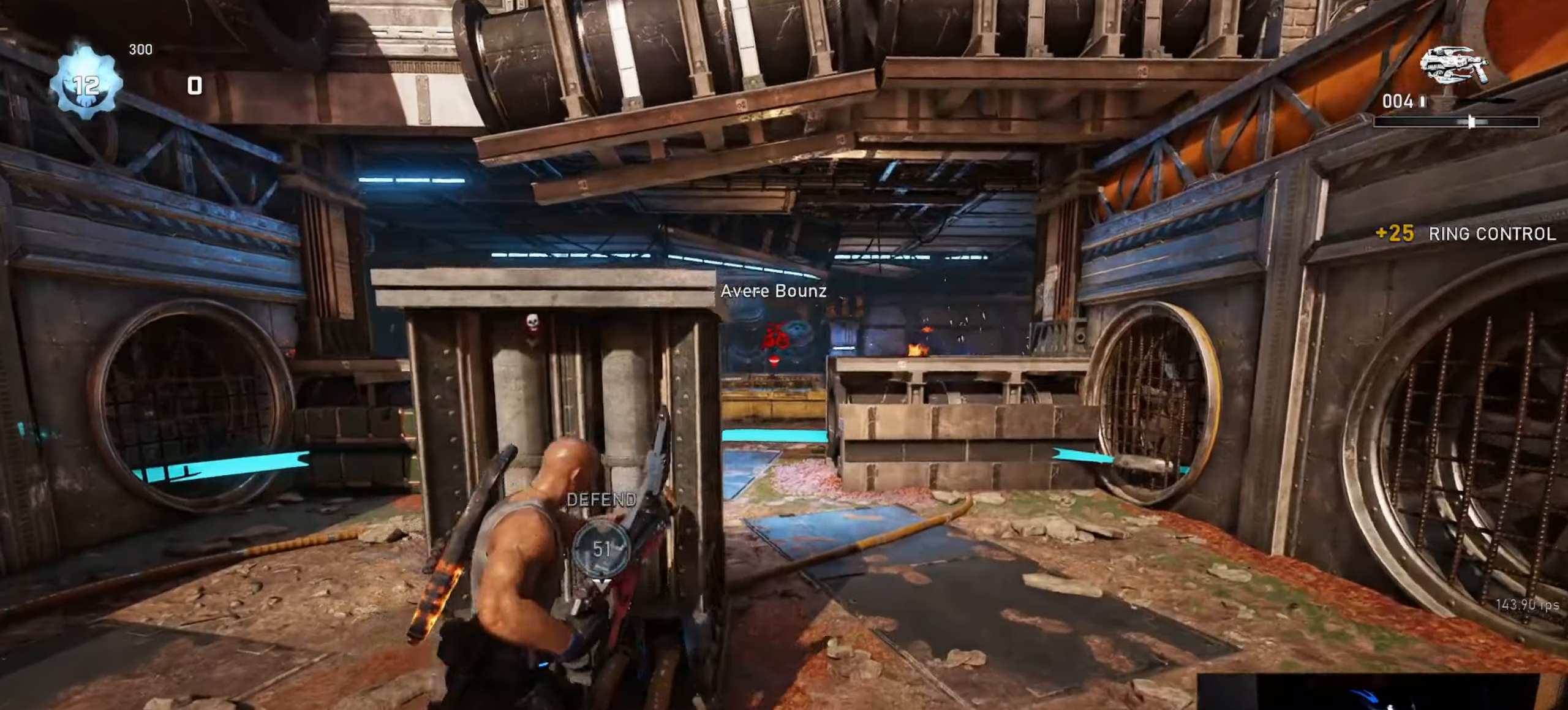
{"buttons": ["L2", "R2", "L3"], "left_stick": "right", "right_stick": "center", "events": [[17, "R1", "down"], [67, "right_stick", "left"], [83, "R1", "up"], [117, "left_stick", "right"], [267, "left_stick", "up-right"], [333, "right_stick", "center"], [350, "R2", "down"], [417, "L2", "down"], [417, "left_stick", "right"], [483, "L3", "down"]]}
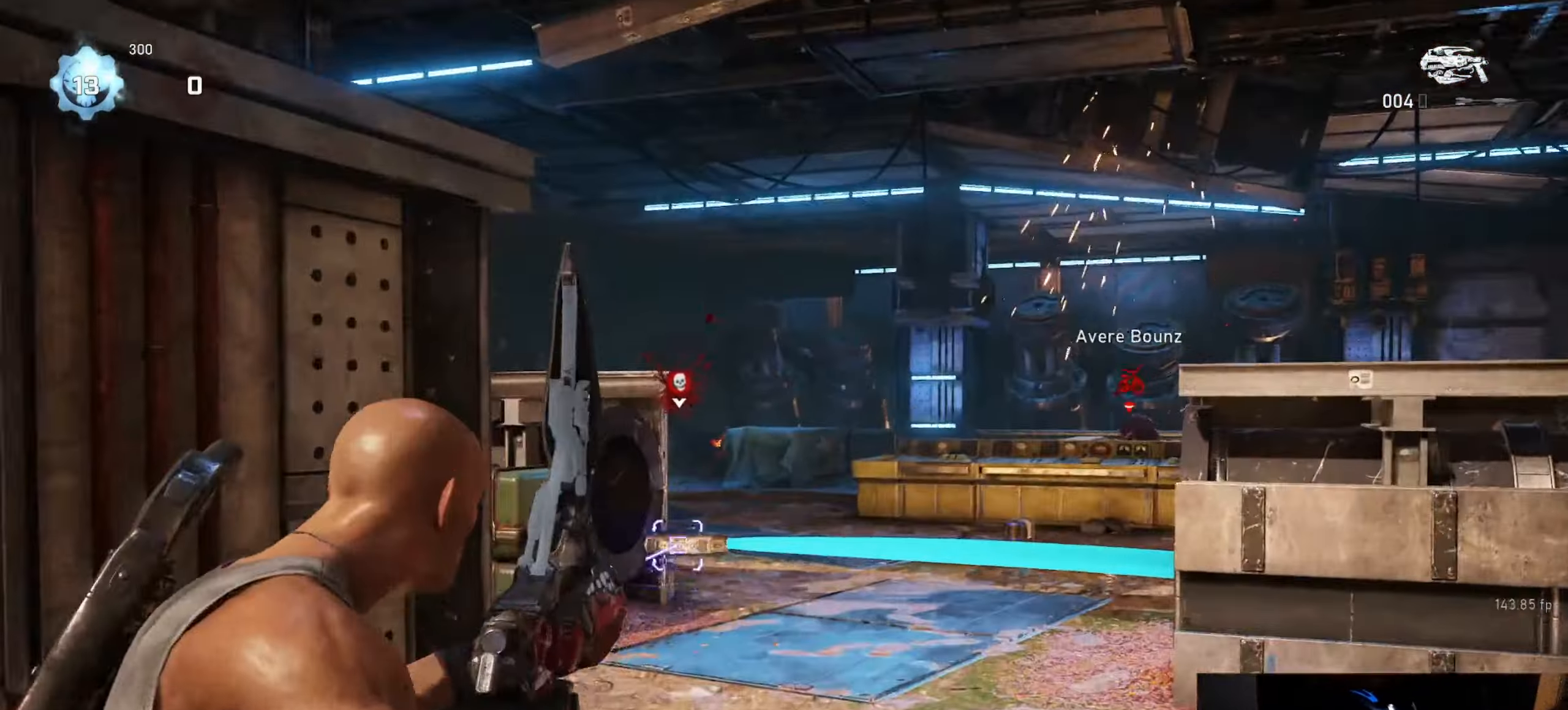
{"buttons": ["L2", "R2"], "left_stick": "right", "right_stick": "left", "events": [[33, "L3", "up"], [100, "L3", "down"], [100, "right_stick", "left"], [250, "right_stick", "center"], [267, "left_stick", "center"], [317, "right_stick", "left"], [400, "L3", "up"], [433, "left_stick", "right"]]}
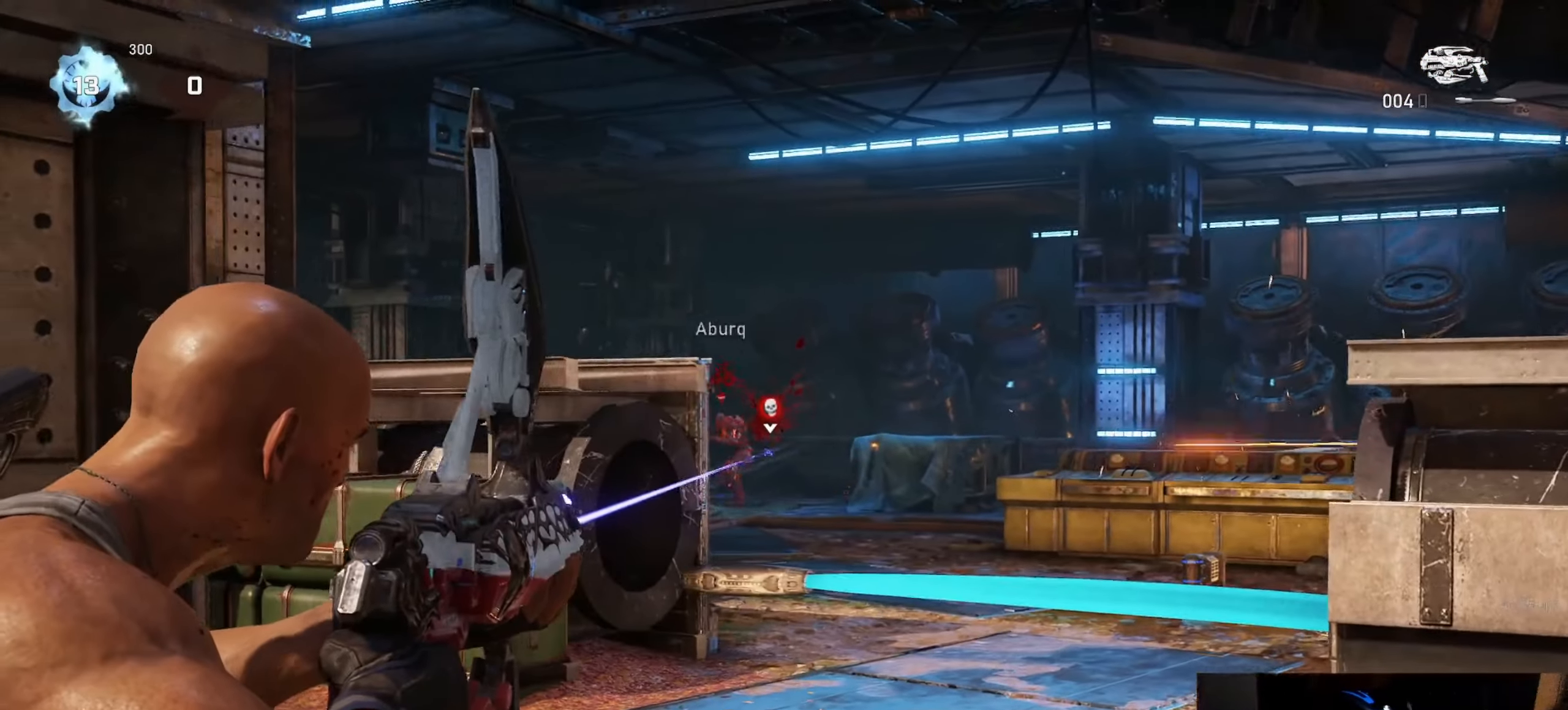
{"buttons": ["R2"], "left_stick": "up-left", "right_stick": "right", "events": [[33, "right_stick", "center"], [300, "L2", "up"], [333, "left_stick", "down"], [333, "right_stick", "right"], [400, "left_stick", "left"], [400, "right_stick", "center"], [450, "right_stick", "right"], [500, "left_stick", "up-left"]]}
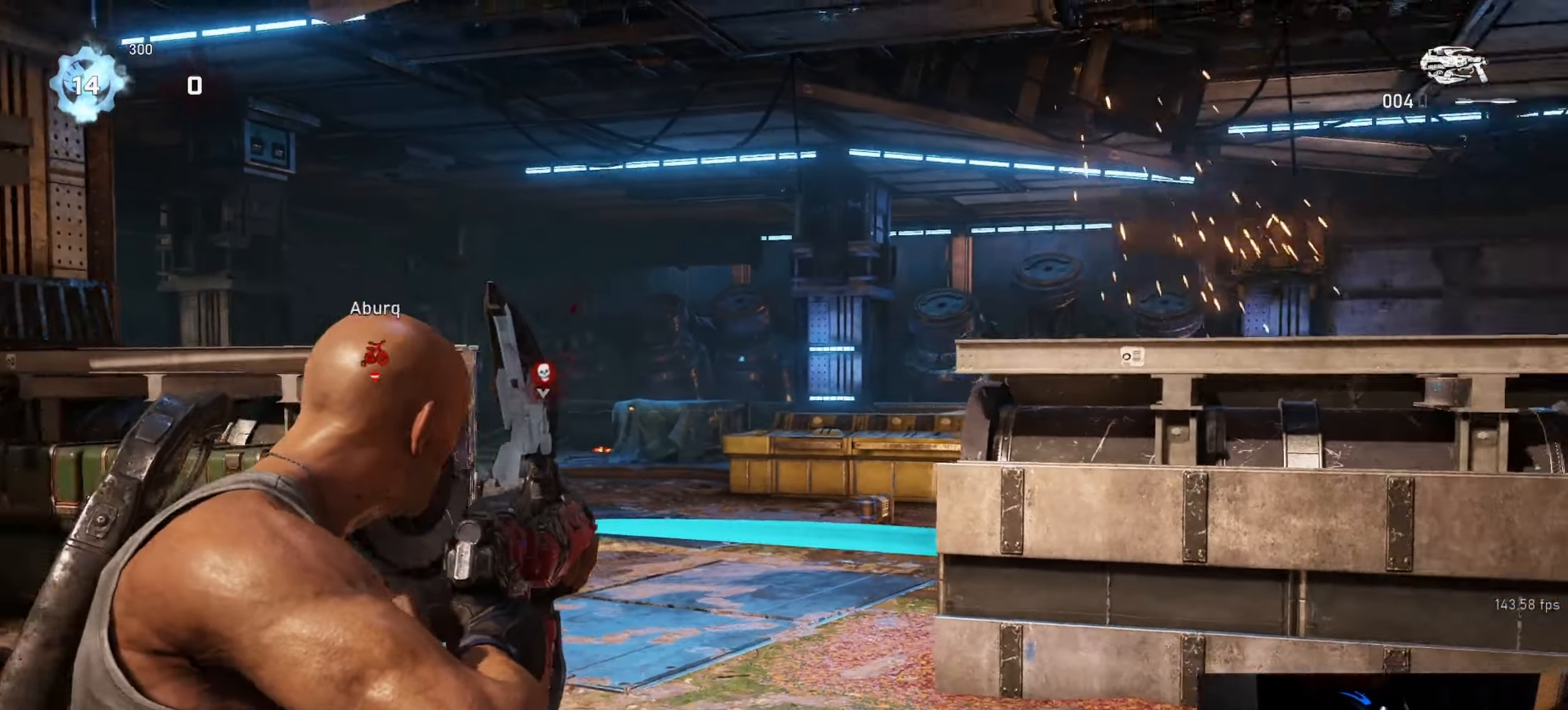
{"buttons": ["R2"], "left_stick": "up-left", "right_stick": "center", "events": [[50, "right_stick", "center"], [133, "right_stick", "right"], [500, "right_stick", "center"]]}
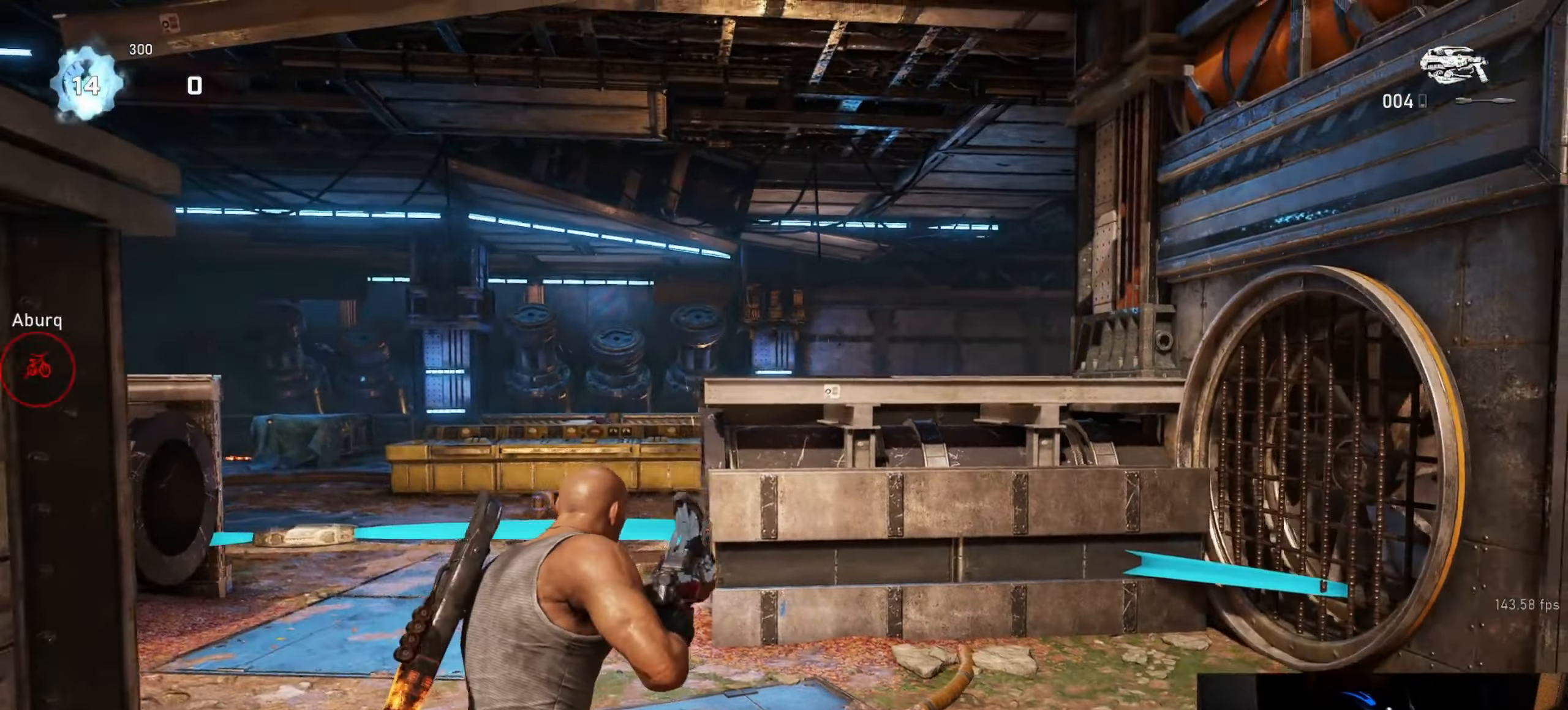
{"buttons": ["R2"], "left_stick": "left", "right_stick": "center", "events": [[167, "left_stick", "left"]]}
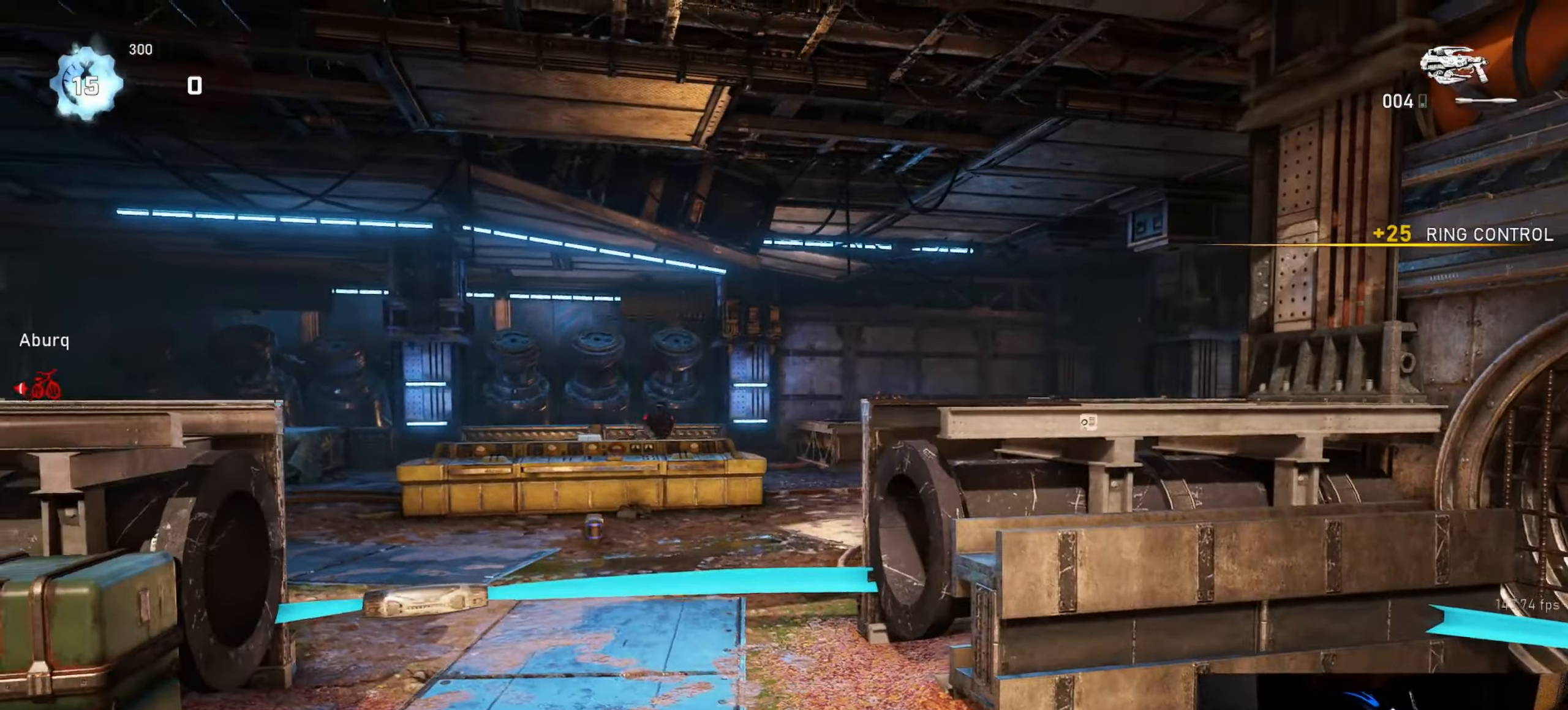
{"buttons": ["L2", "R2"], "left_stick": "left", "right_stick": "right", "events": [[117, "L2", "down"], [133, "left_stick", "up-left"], [167, "L3", "down"], [233, "L3", "up"], [383, "left_stick", "left"], [417, "right_stick", "right"]]}